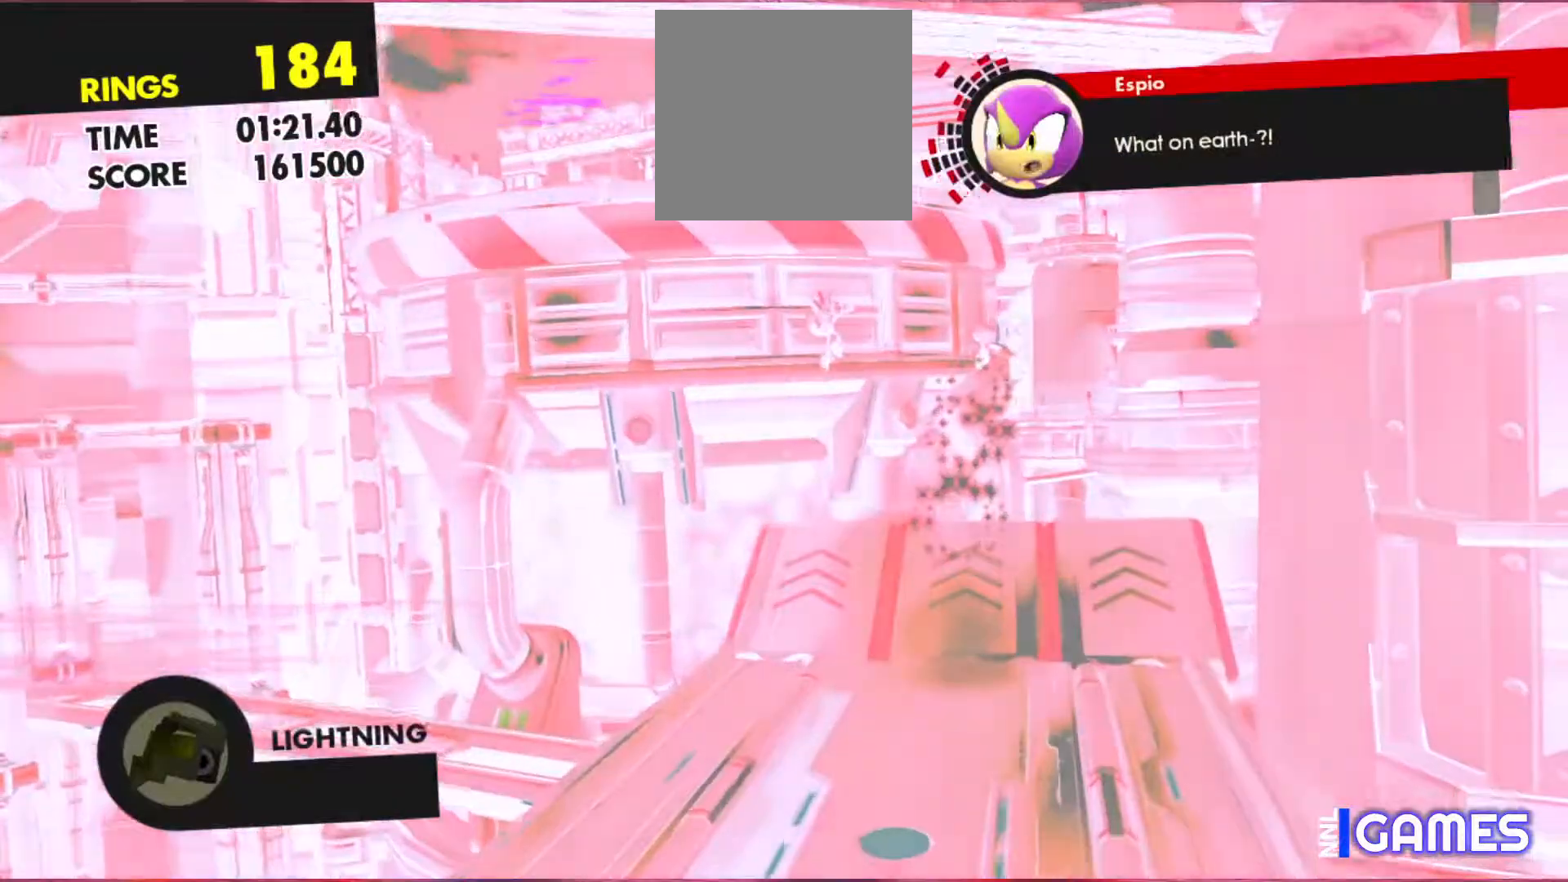
Gameplay with a controller (Xbox layout); each line is a JSON object with the inputs held at the frame after it. "events" lists button and stick changes between this image and that frame as [ms after this image, input, new state], when the widget could be followed in between. Not read: L3 R3 right_stick.
{"buttons": [], "left_stick": "center", "events": []}
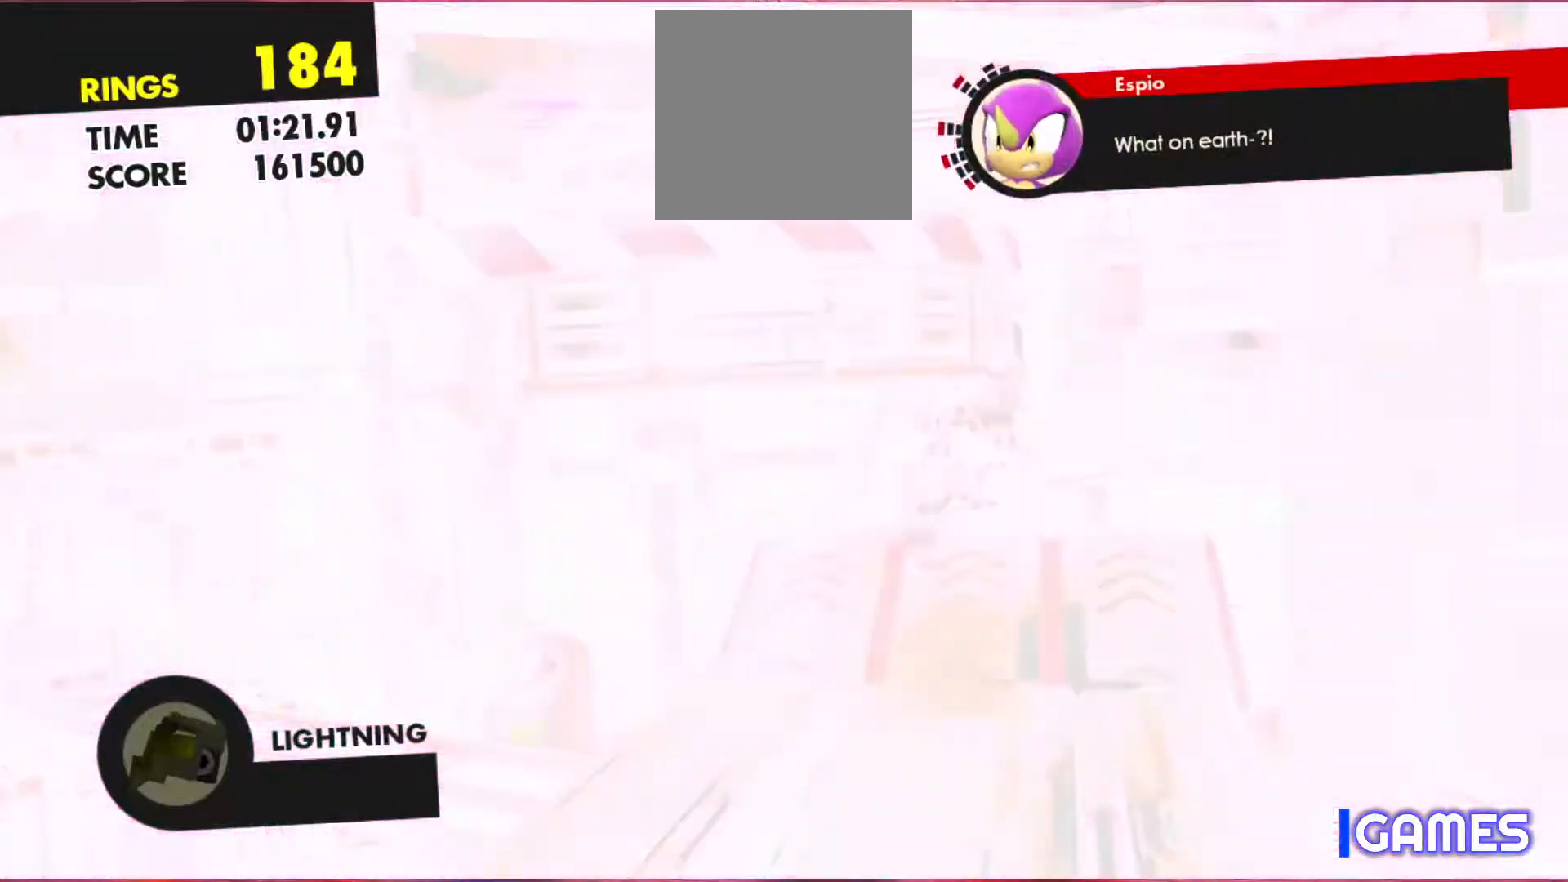
{"buttons": [], "left_stick": "center", "events": []}
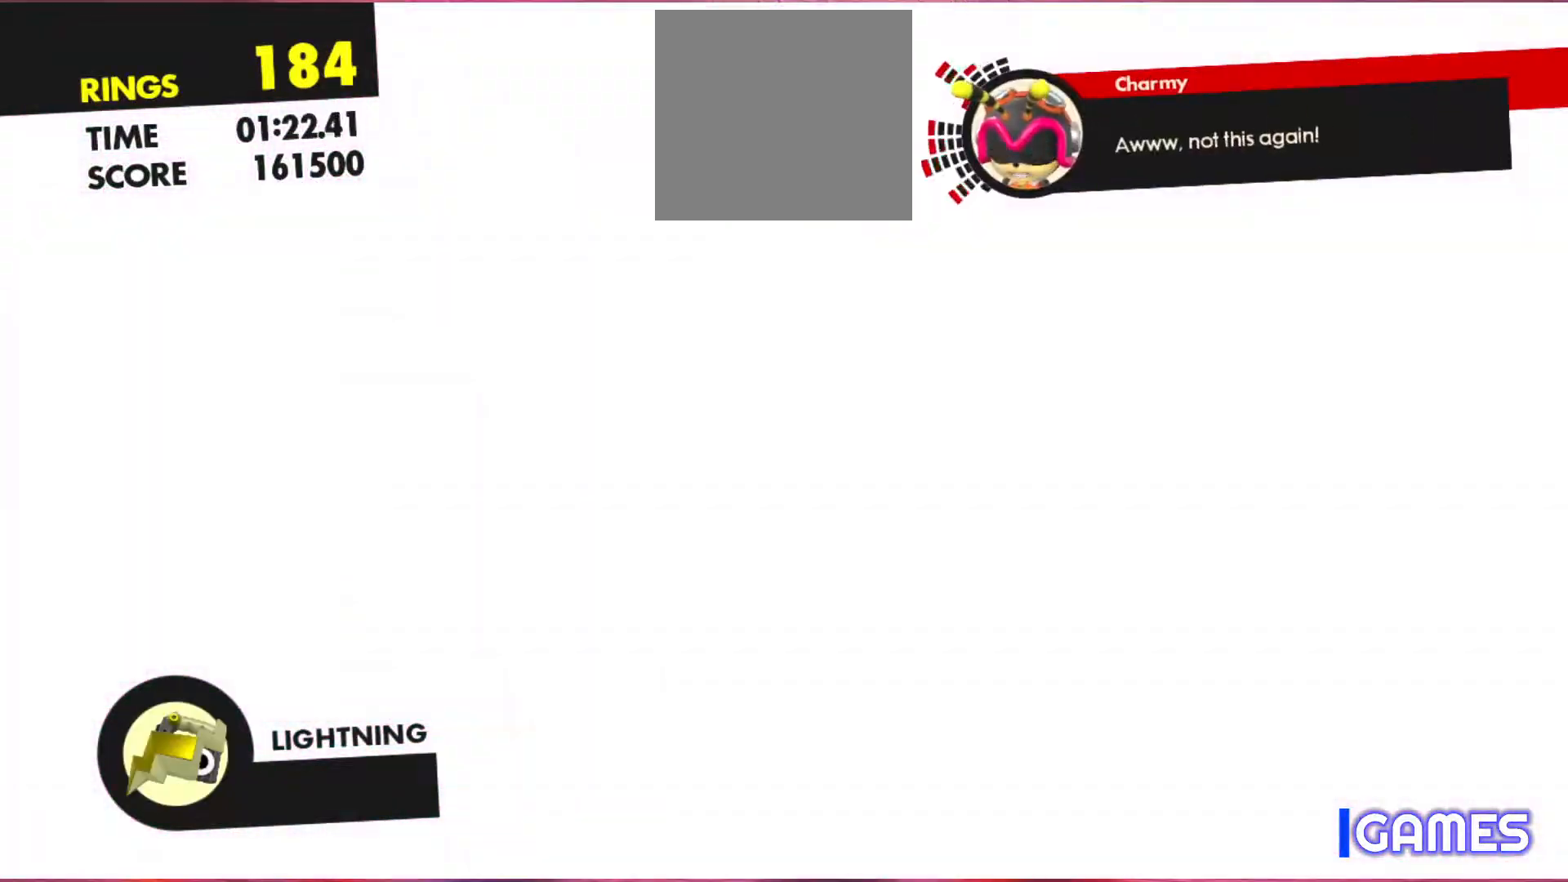
{"buttons": [], "left_stick": "center", "events": []}
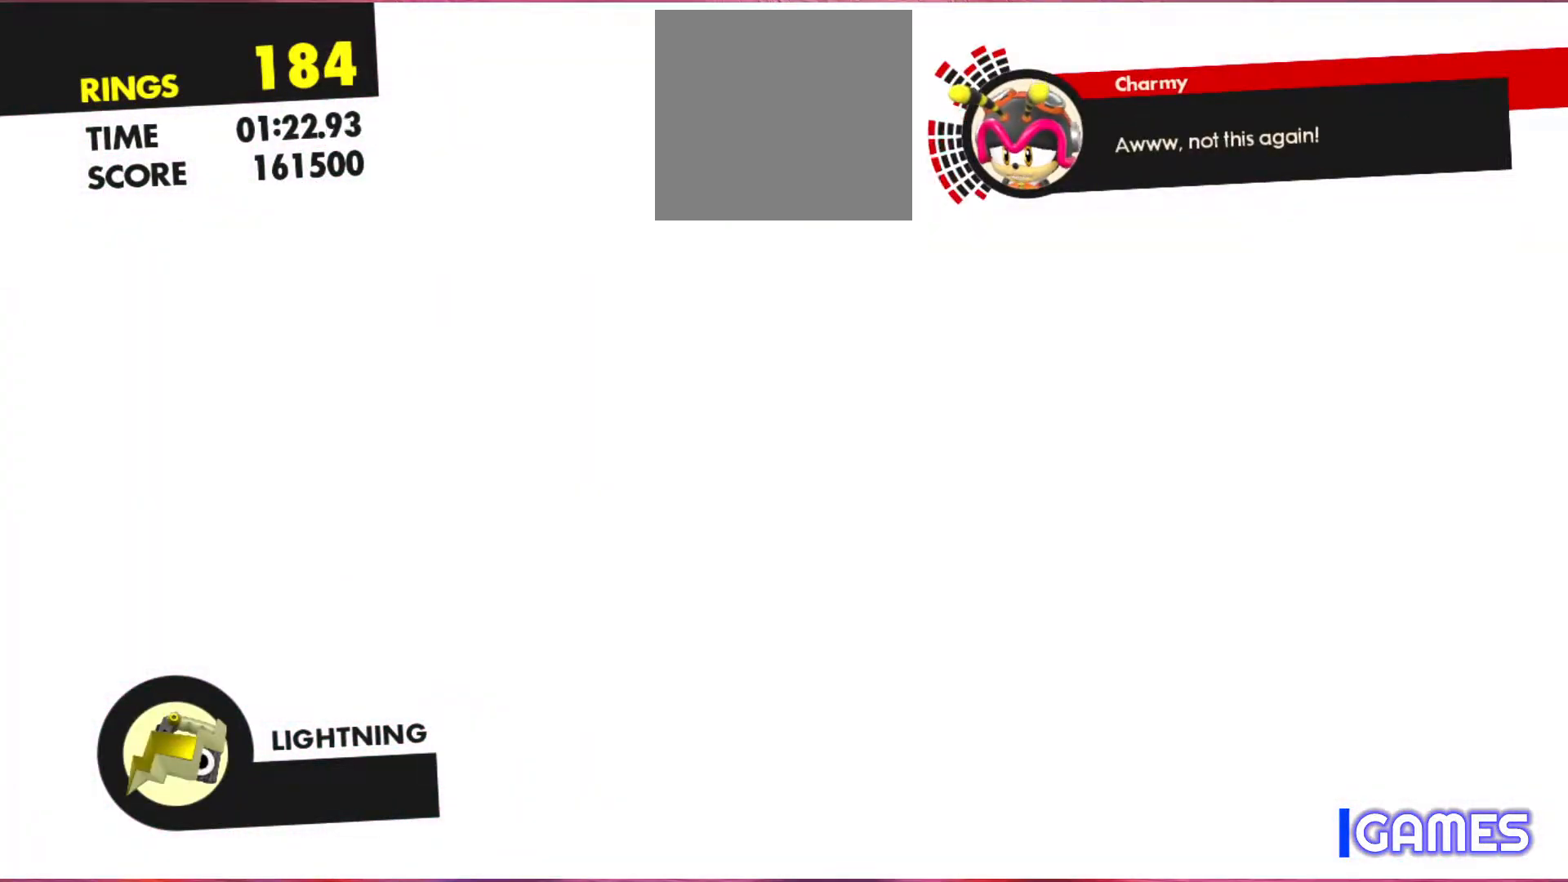
{"buttons": [], "left_stick": "center", "events": []}
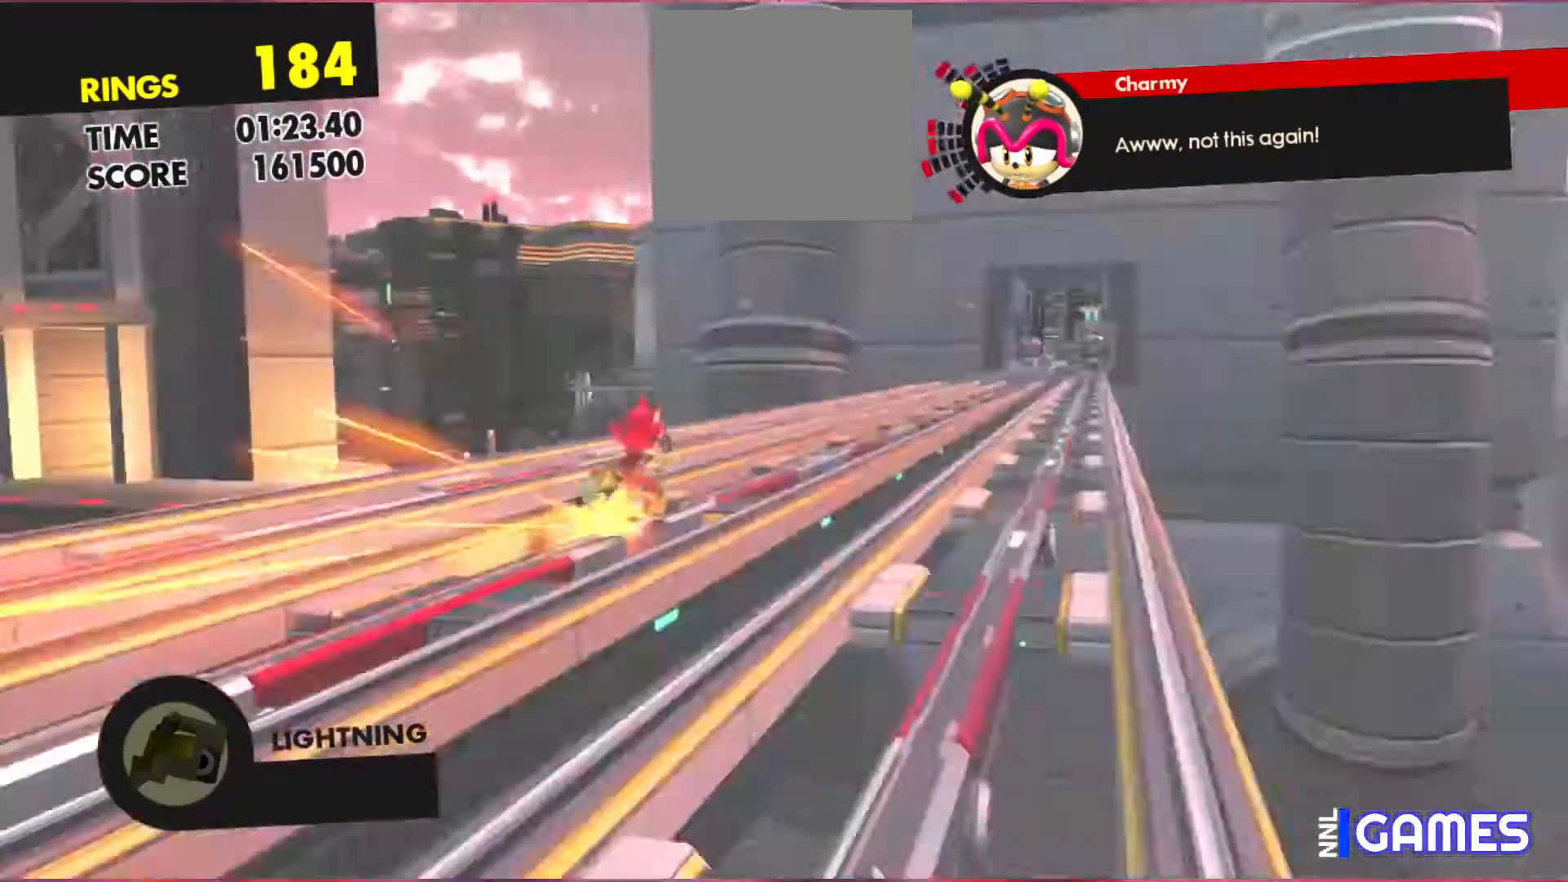
{"buttons": [], "left_stick": "center", "events": []}
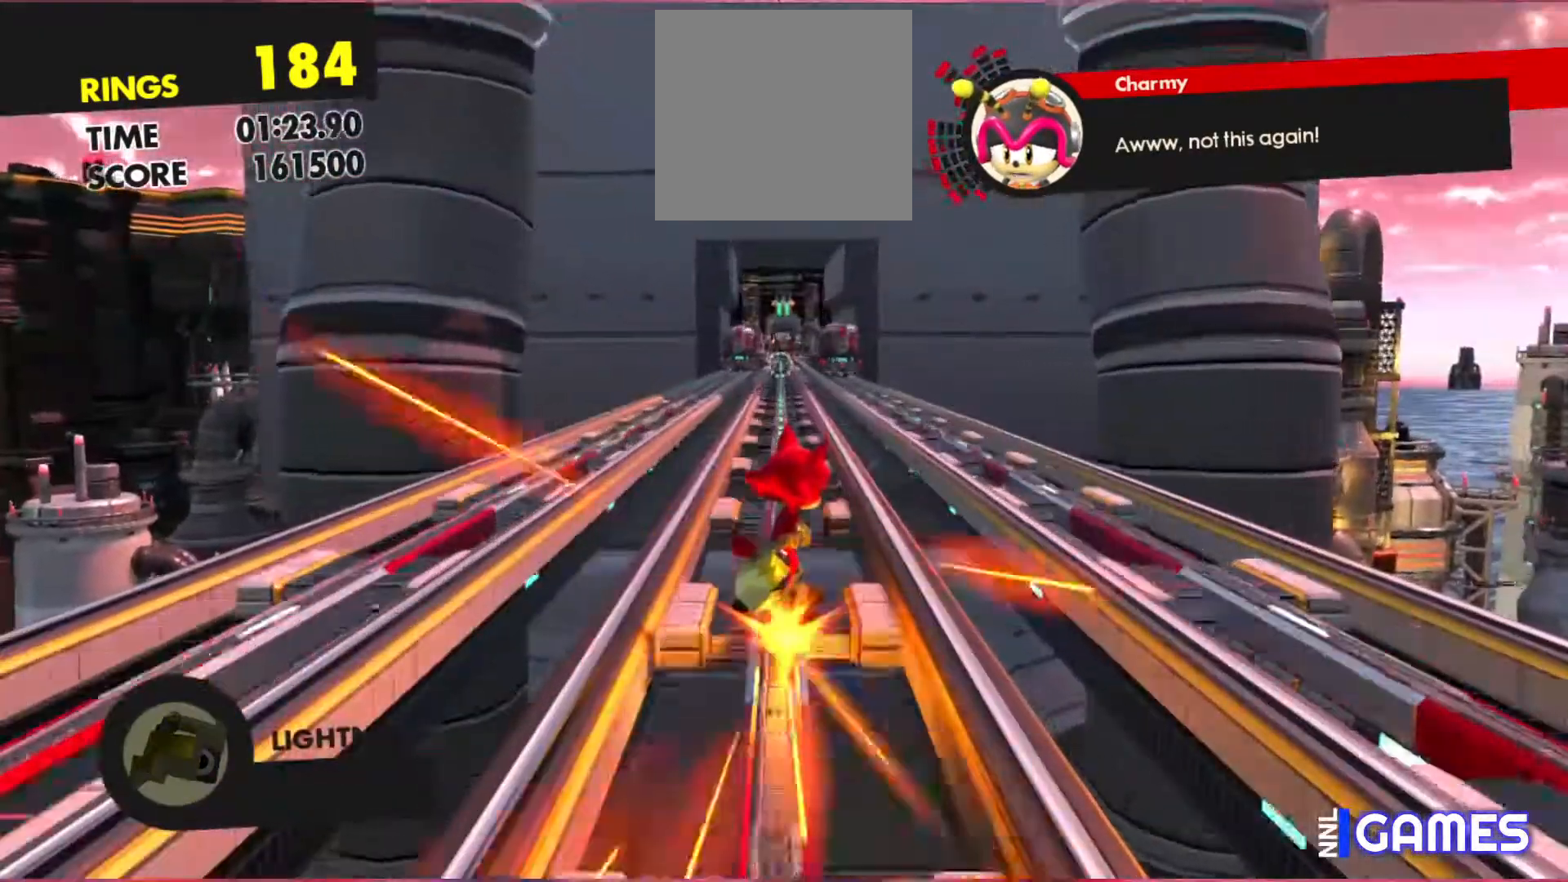
{"buttons": [], "left_stick": "center", "events": []}
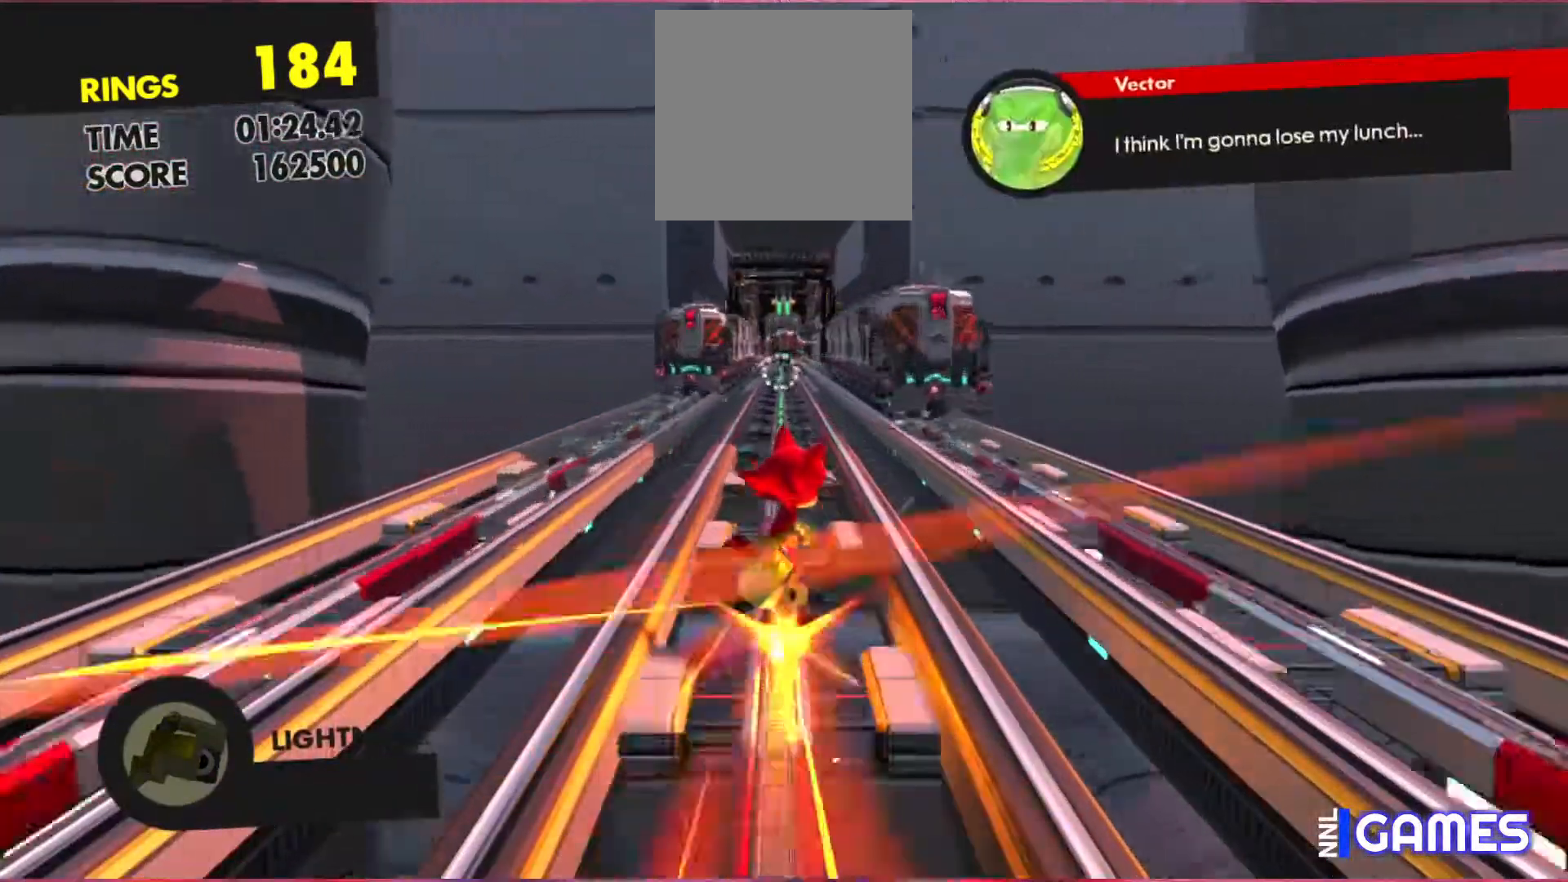
{"buttons": [], "left_stick": "center", "events": []}
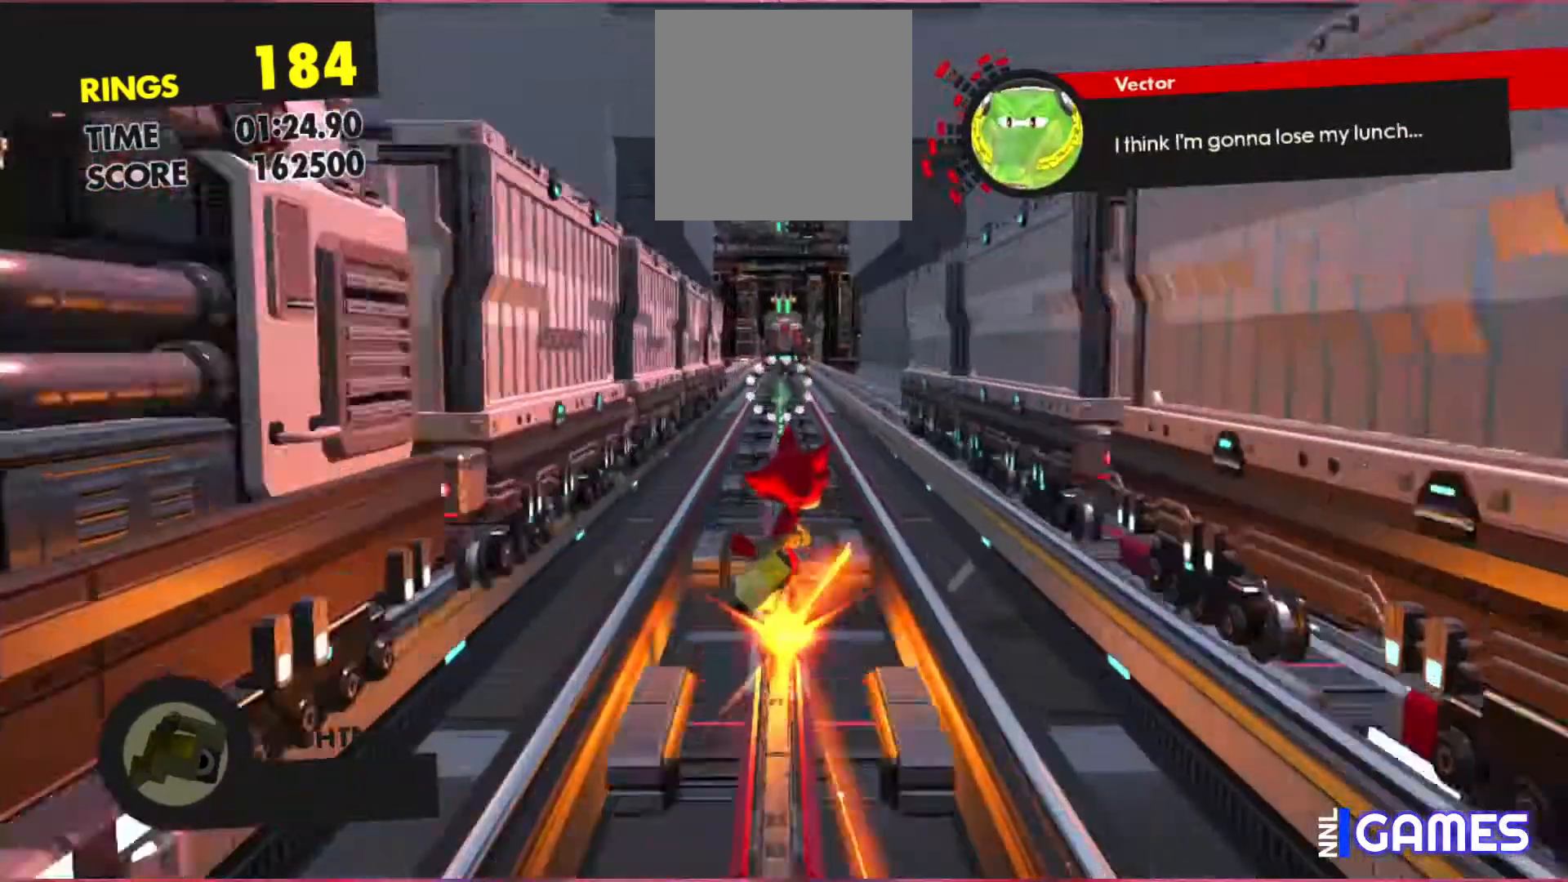
{"buttons": [], "left_stick": "center", "events": [[383, "left_stick", "left"], [483, "left_stick", "center"]]}
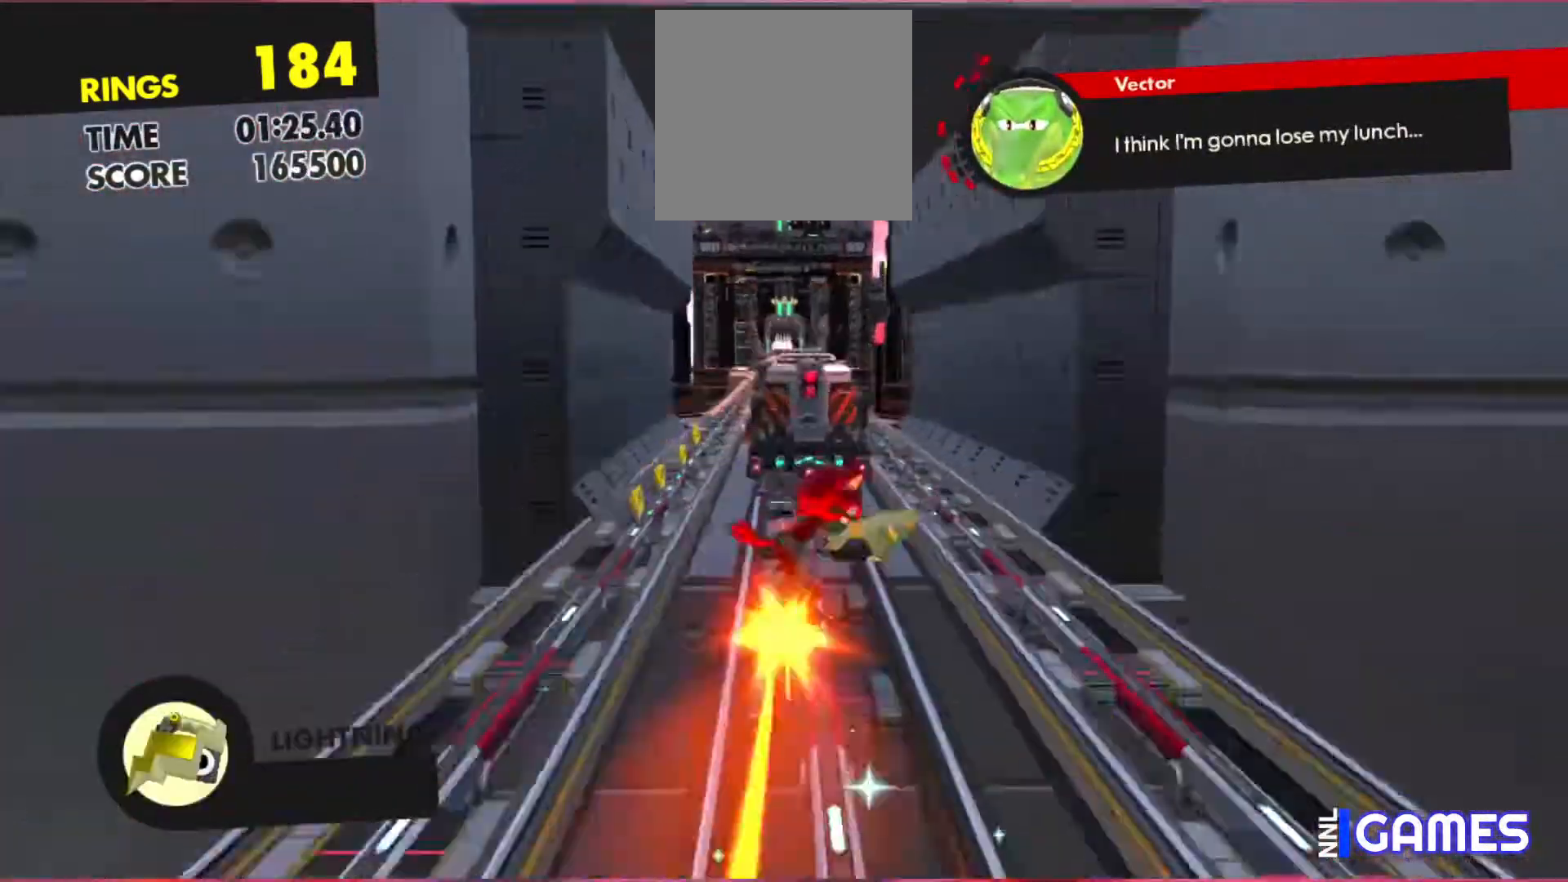
{"buttons": [], "left_stick": "right", "events": [[483, "left_stick", "right"]]}
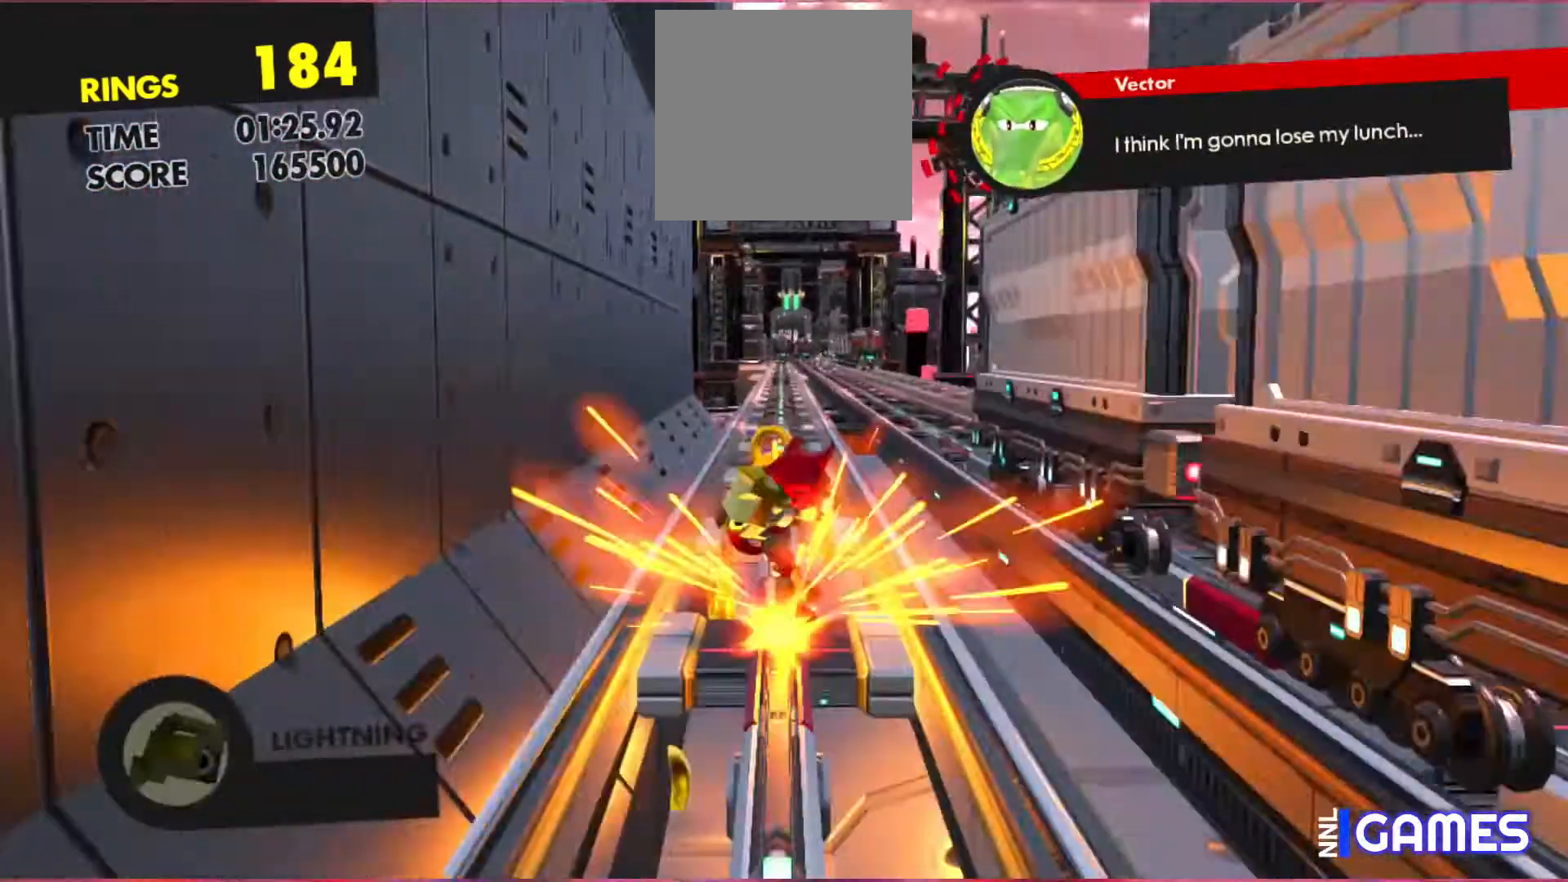
{"buttons": [], "left_stick": "center", "events": [[167, "left_stick", "center"], [250, "left_stick", "right"], [367, "left_stick", "center"]]}
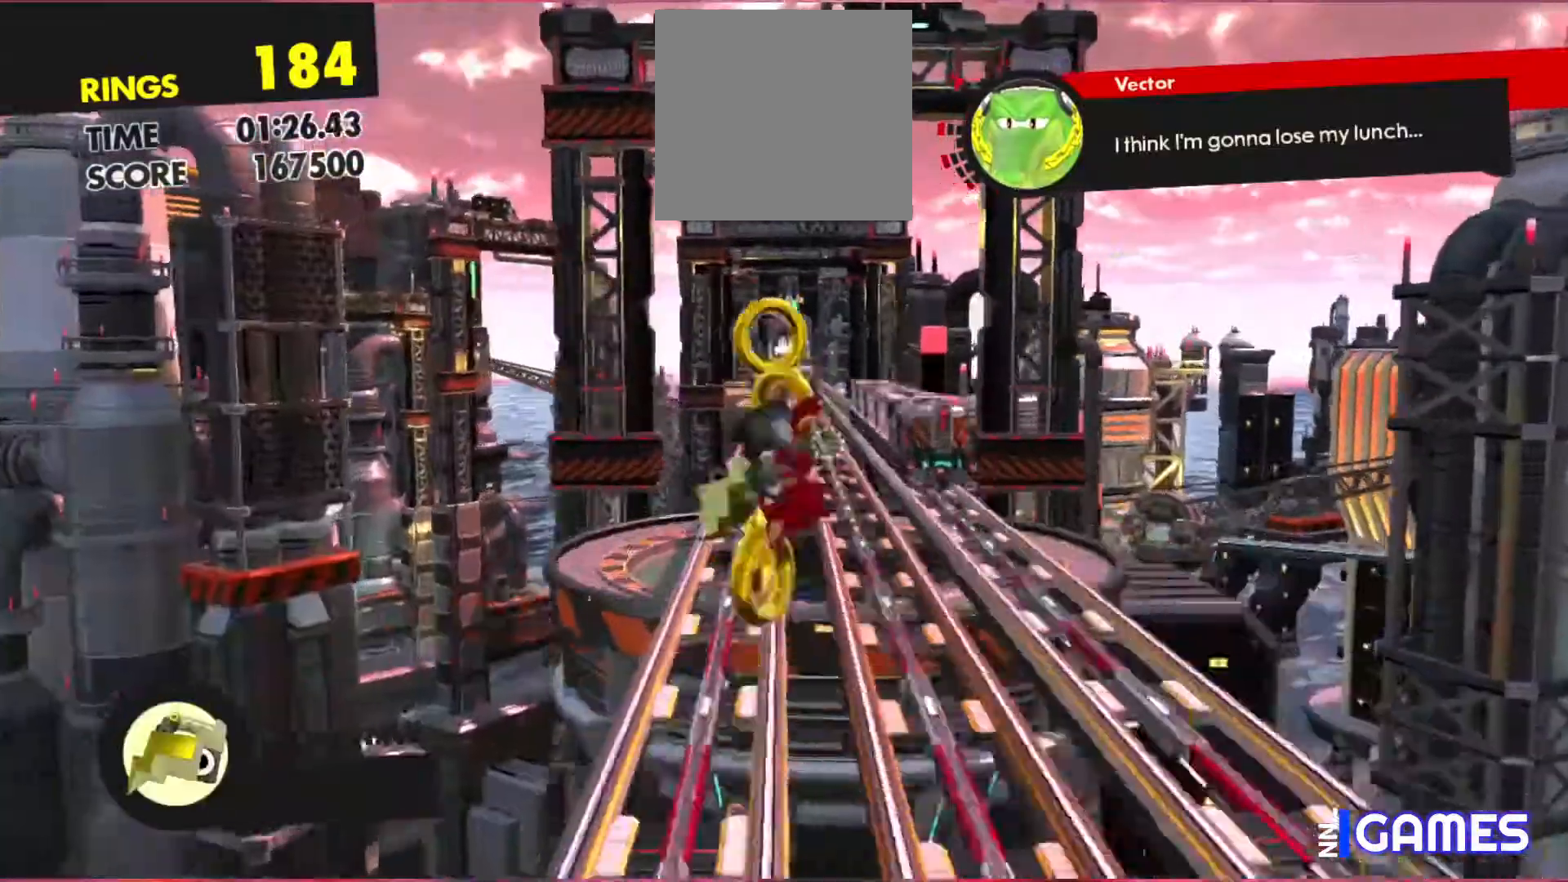
{"buttons": [], "left_stick": "center", "events": []}
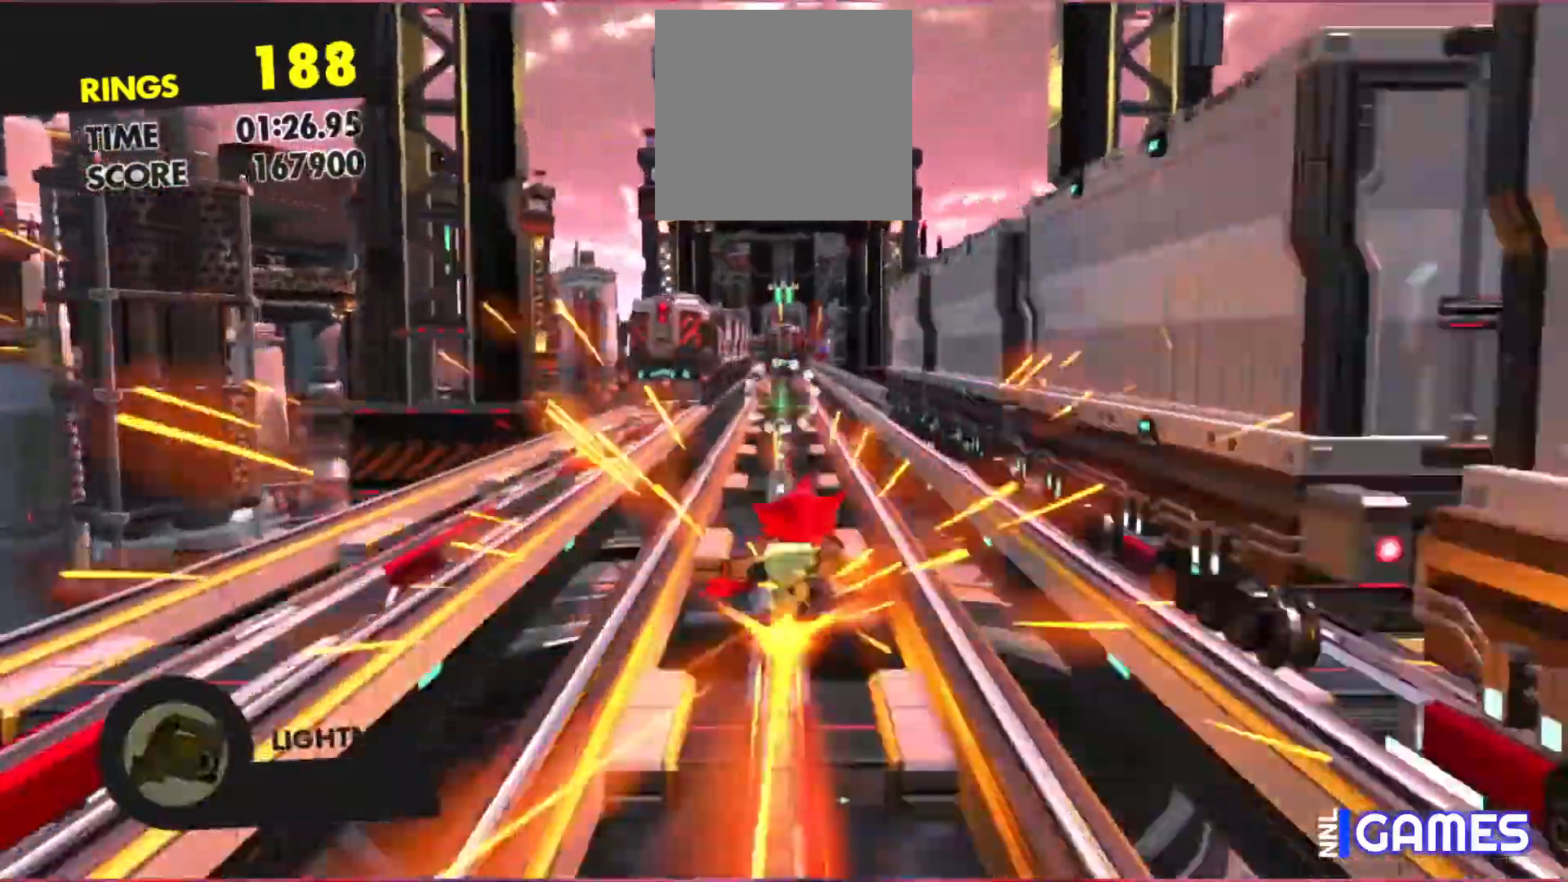
{"buttons": [], "left_stick": "center", "events": [[50, "left_stick", "right"], [250, "left_stick", "center"]]}
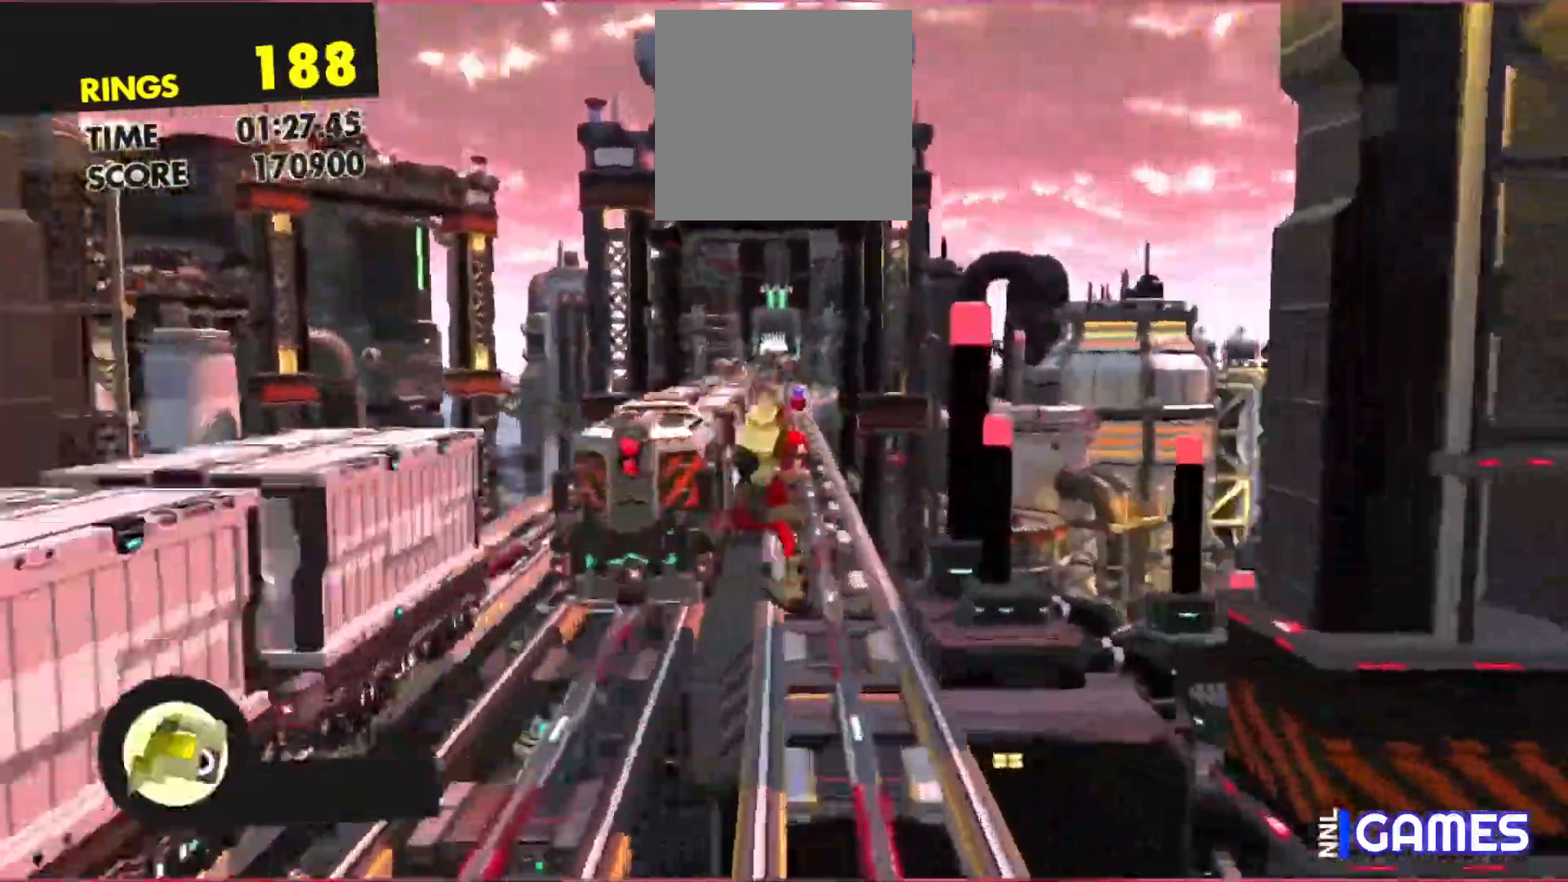
{"buttons": [], "left_stick": "center", "events": [[317, "left_stick", "left"], [467, "left_stick", "center"]]}
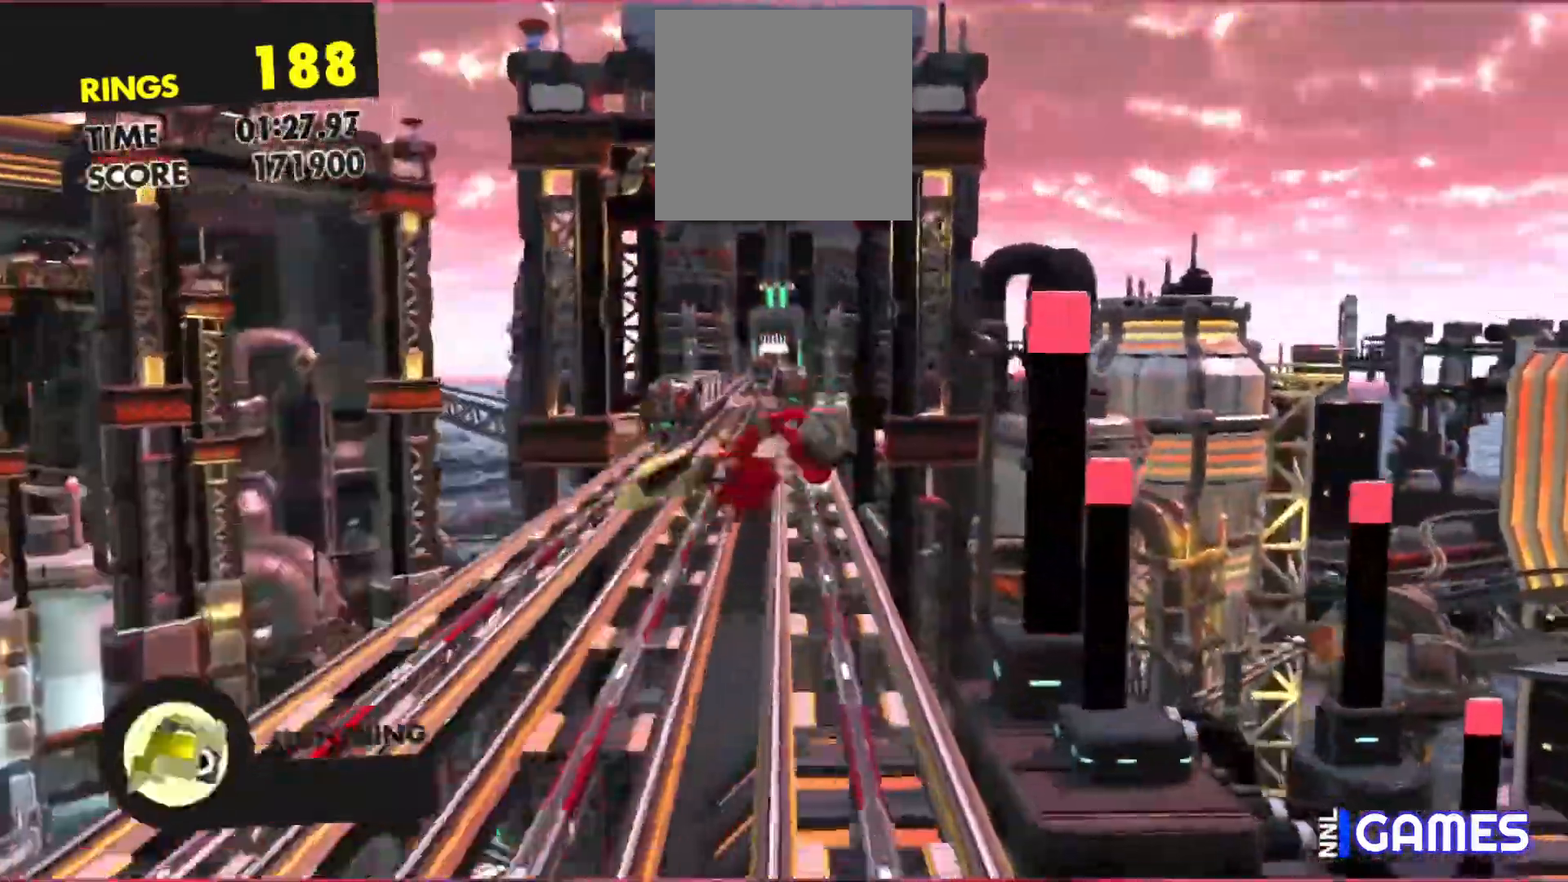
{"buttons": [], "left_stick": "center", "events": []}
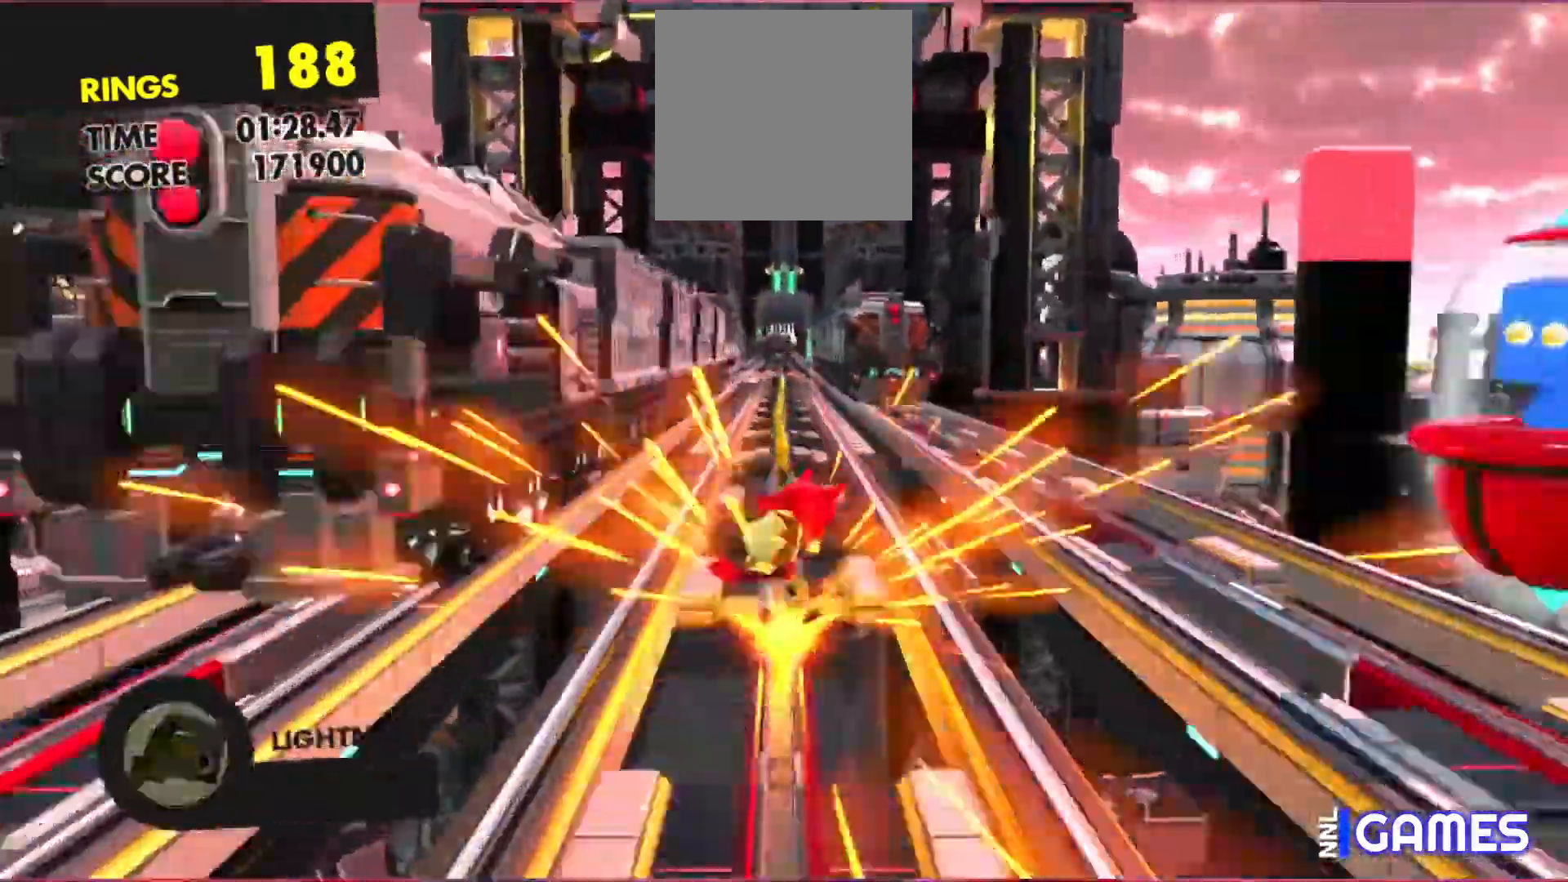
{"buttons": [], "left_stick": "right", "events": [[417, "left_stick", "right"]]}
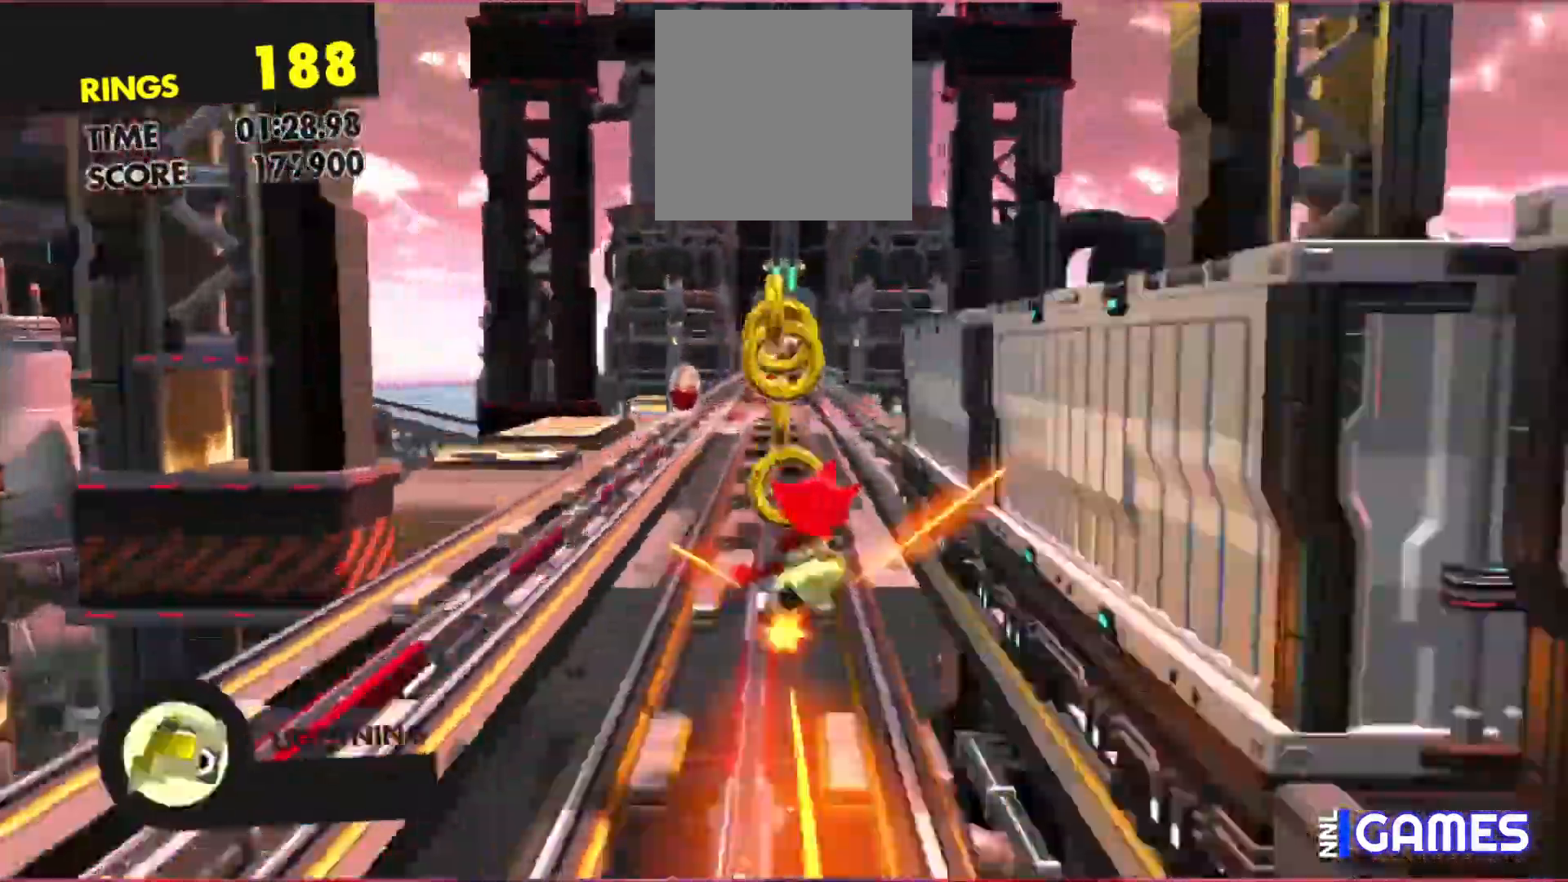
{"buttons": [], "left_stick": "center", "events": [[100, "left_stick", "center"]]}
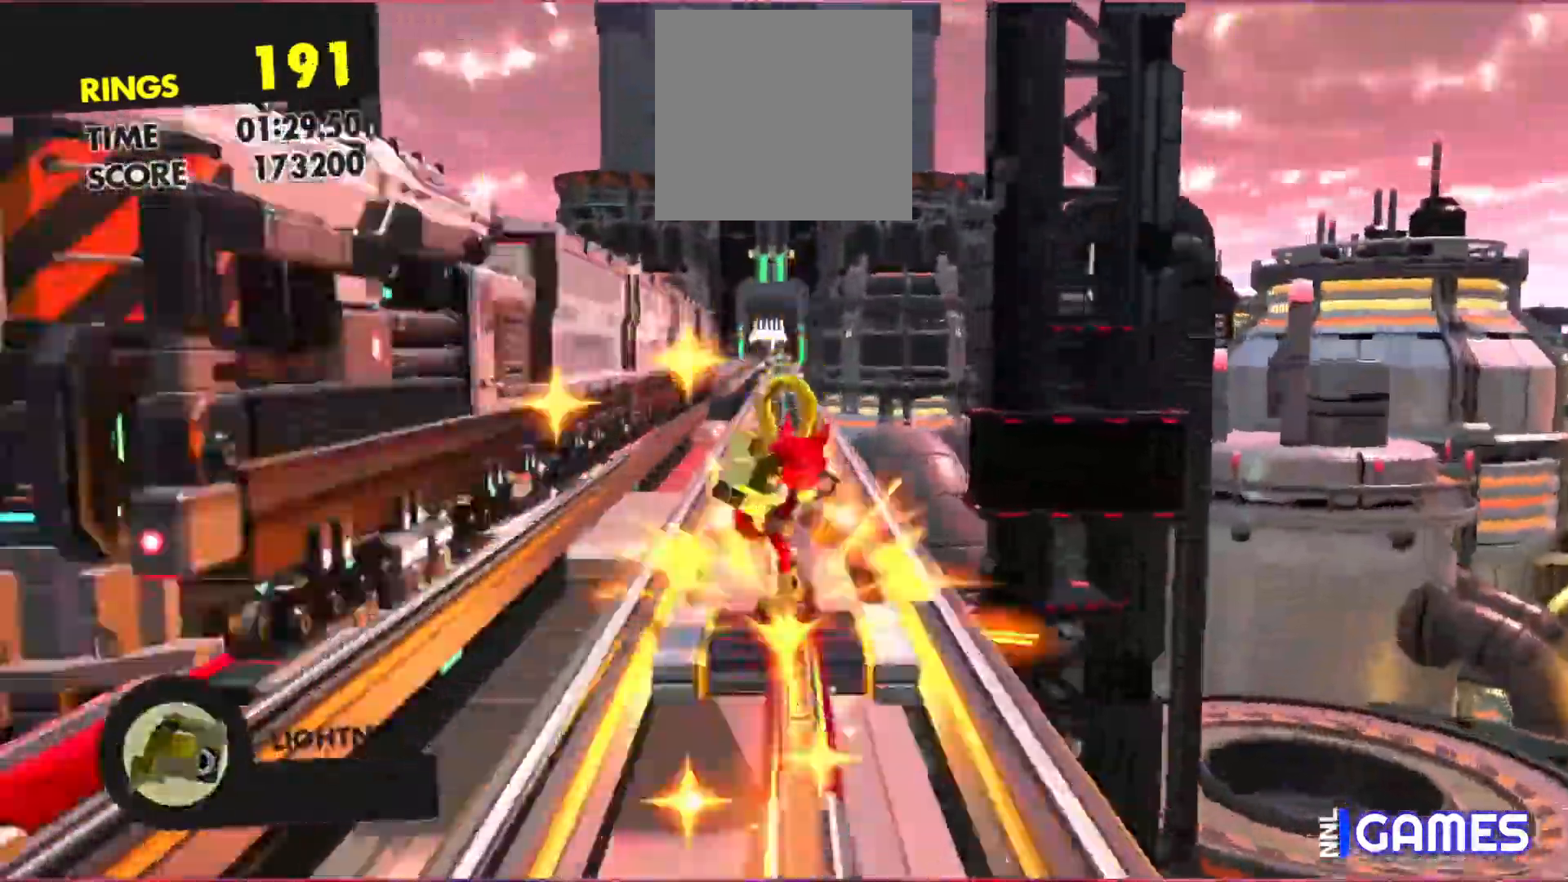
{"buttons": [], "left_stick": "left", "events": [[467, "left_stick", "left"]]}
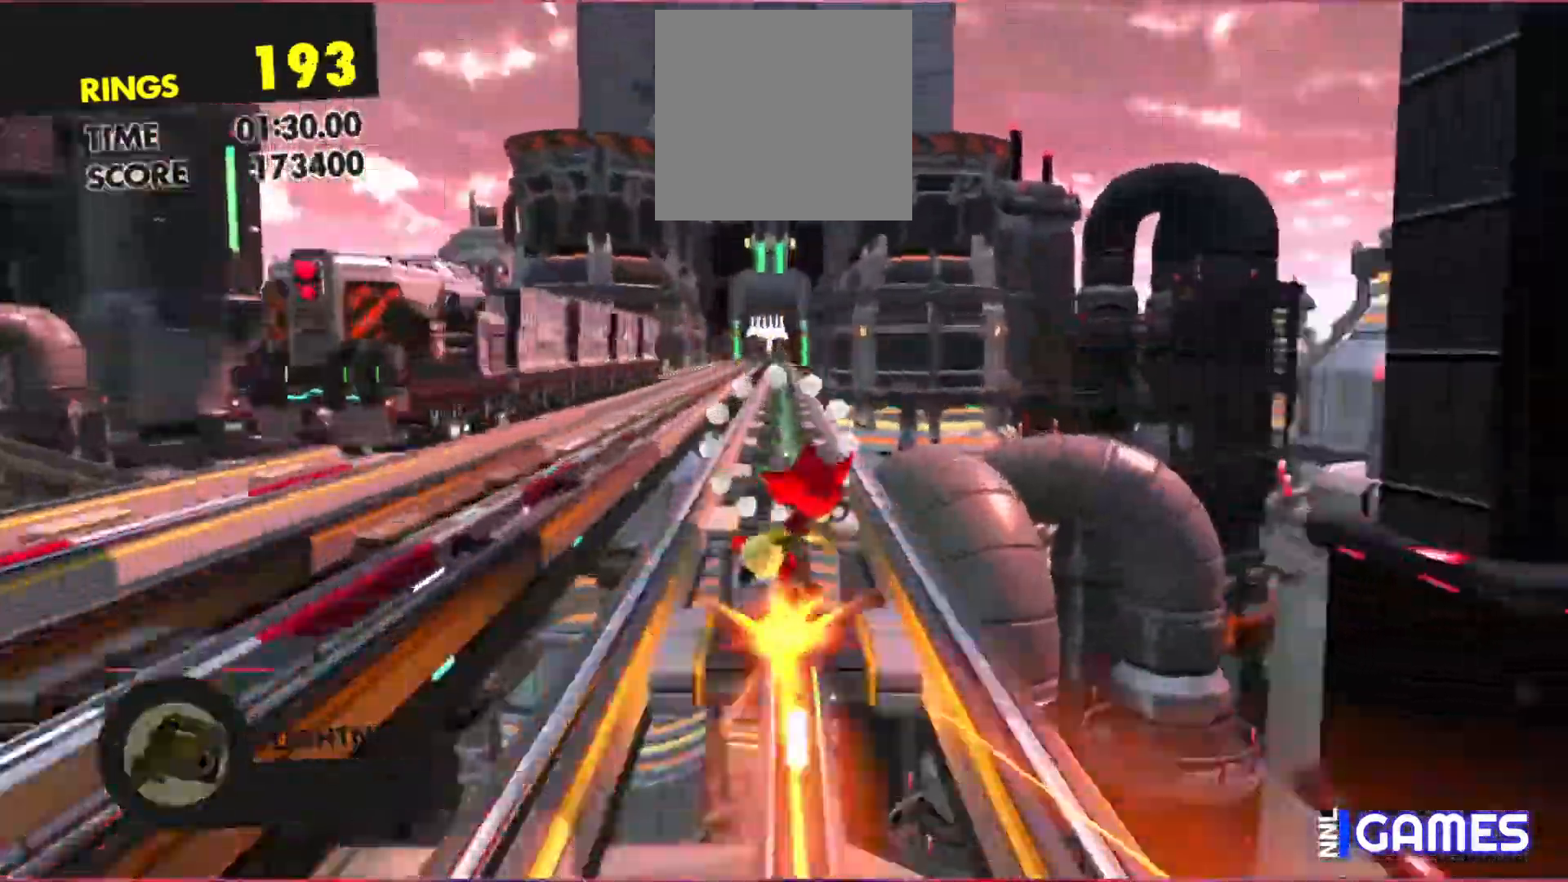
{"buttons": [], "left_stick": "center", "events": [[117, "left_stick", "center"]]}
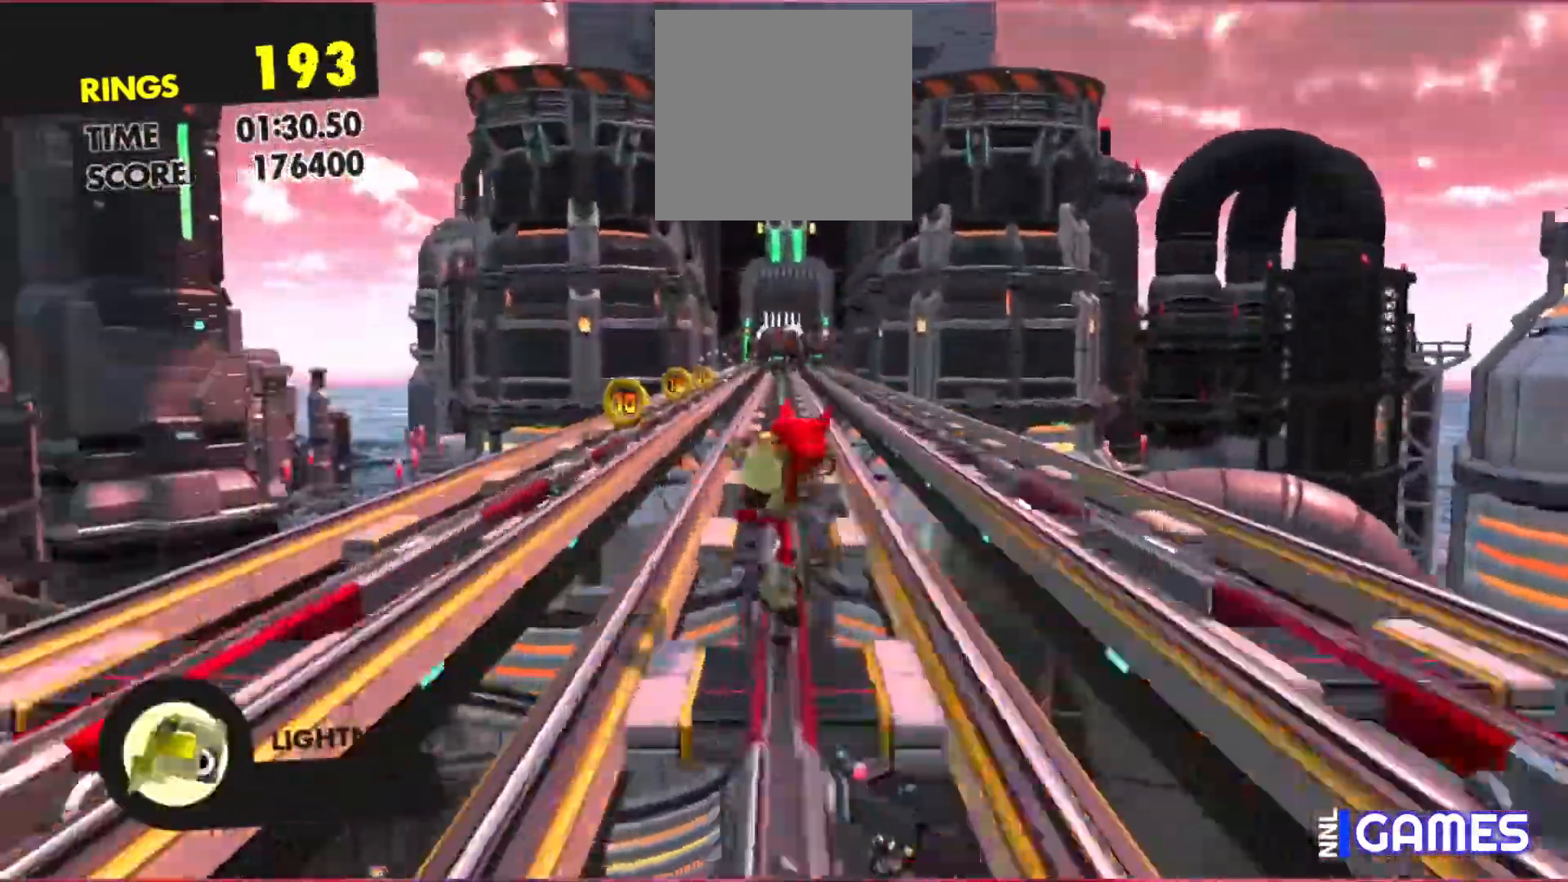
{"buttons": [], "left_stick": "center", "events": [[17, "left_stick", "left"], [217, "left_stick", "center"]]}
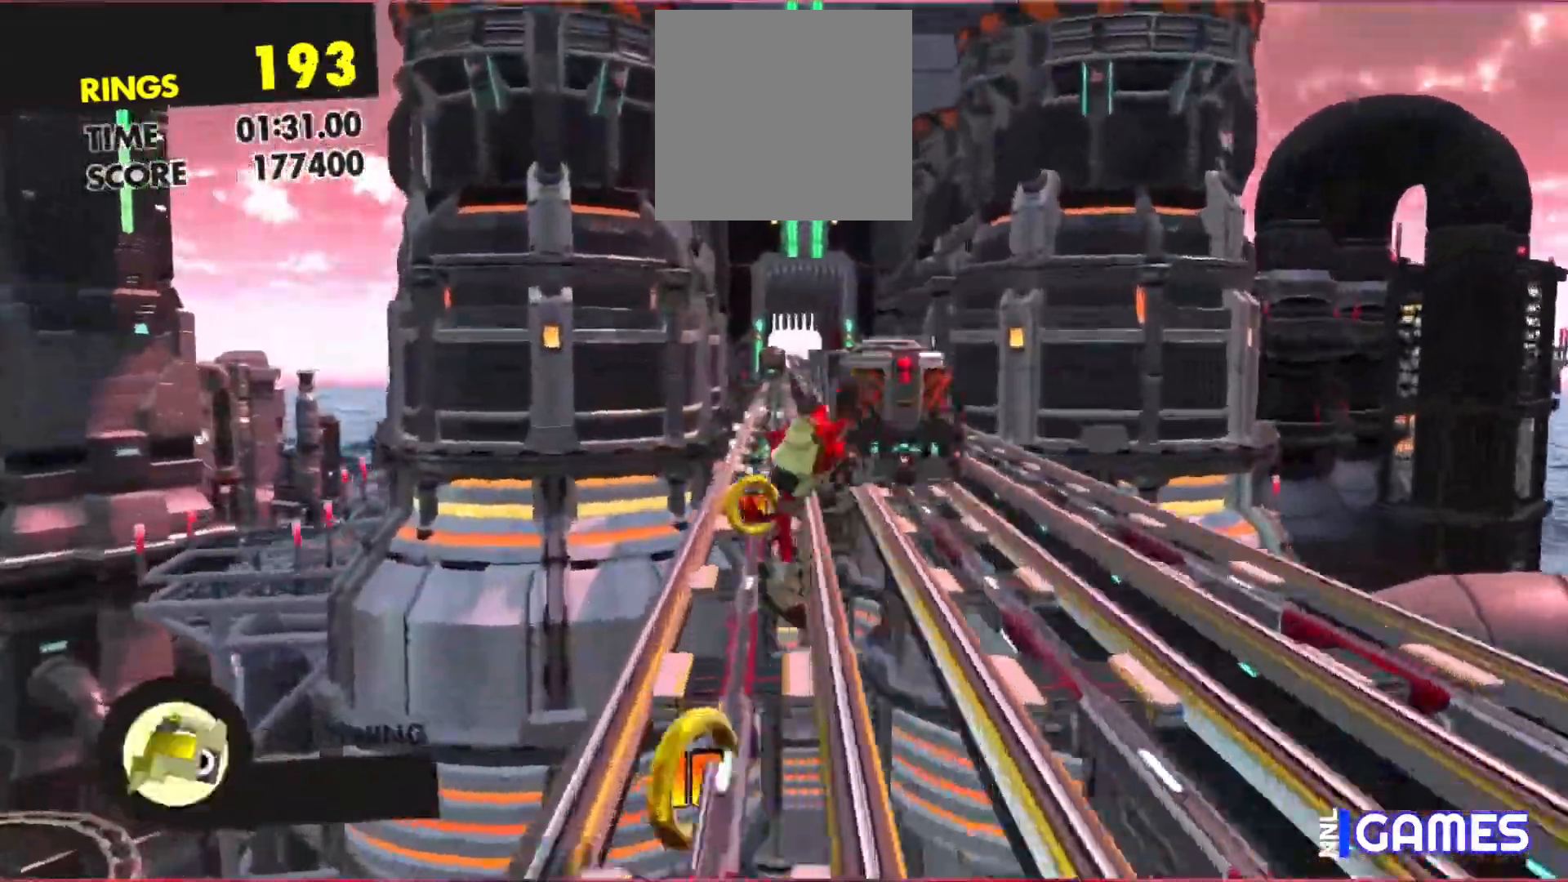
{"buttons": [], "left_stick": "right", "events": [[367, "left_stick", "right"]]}
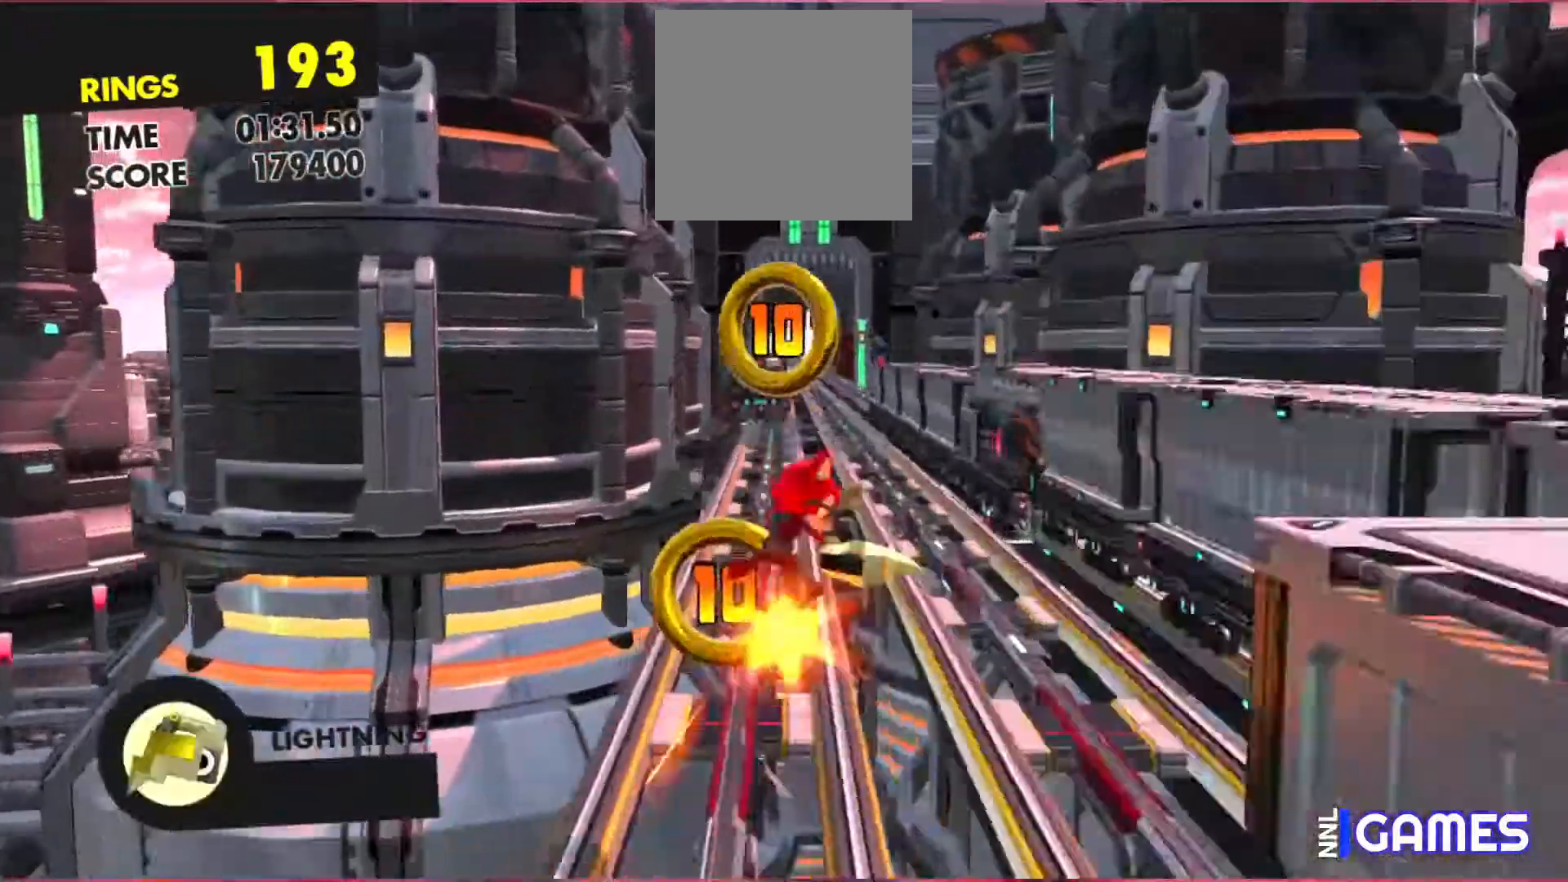
{"buttons": [], "left_stick": "right", "events": [[33, "left_stick", "center"], [483, "left_stick", "right"]]}
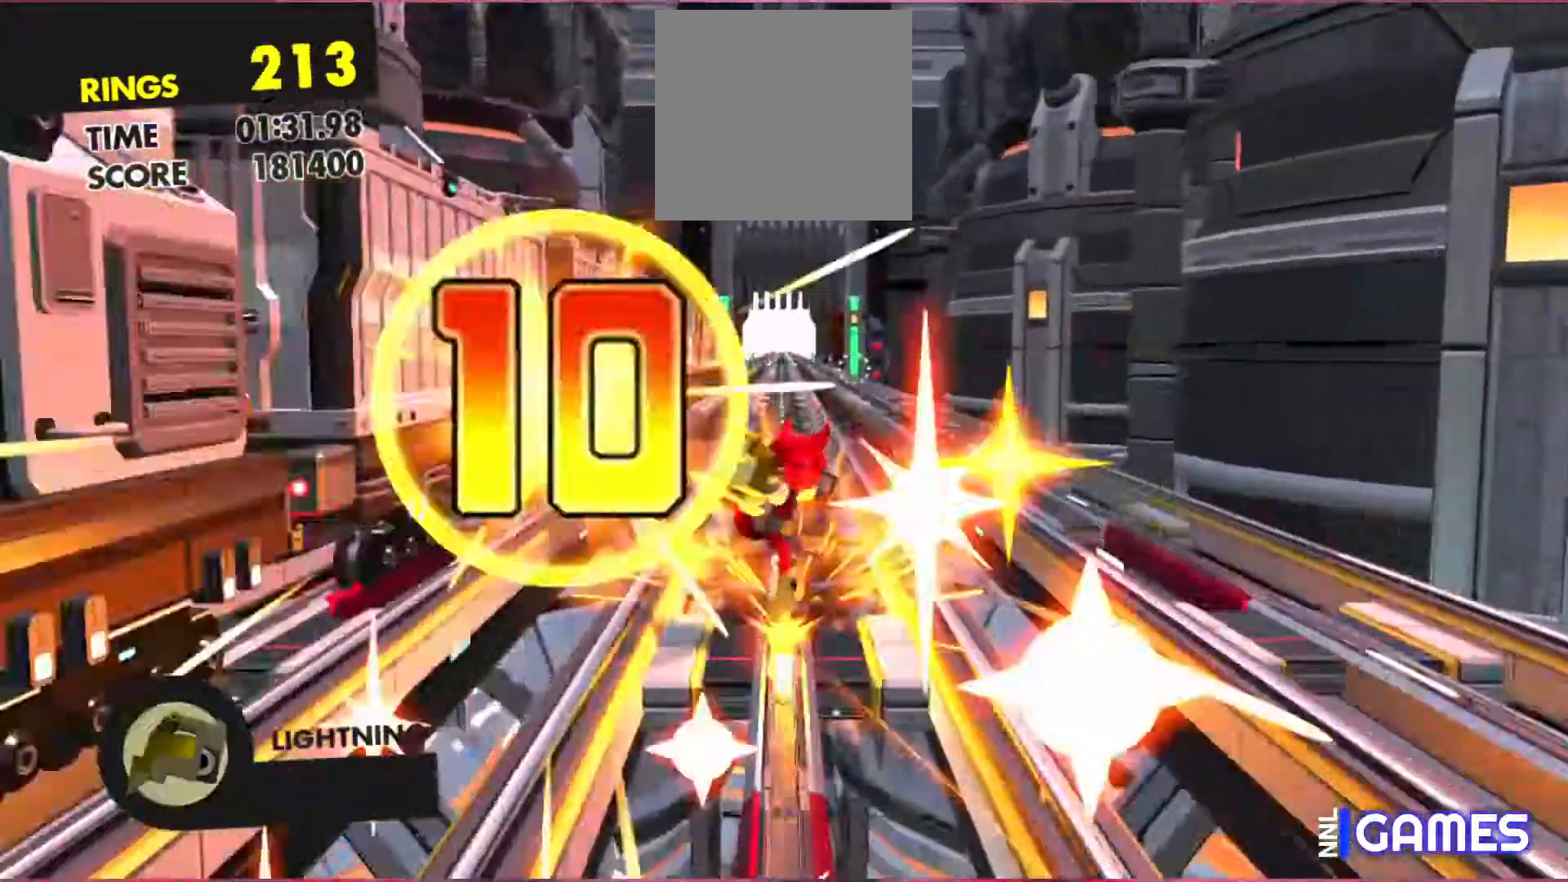
{"buttons": [], "left_stick": "center", "events": [[183, "left_stick", "center"]]}
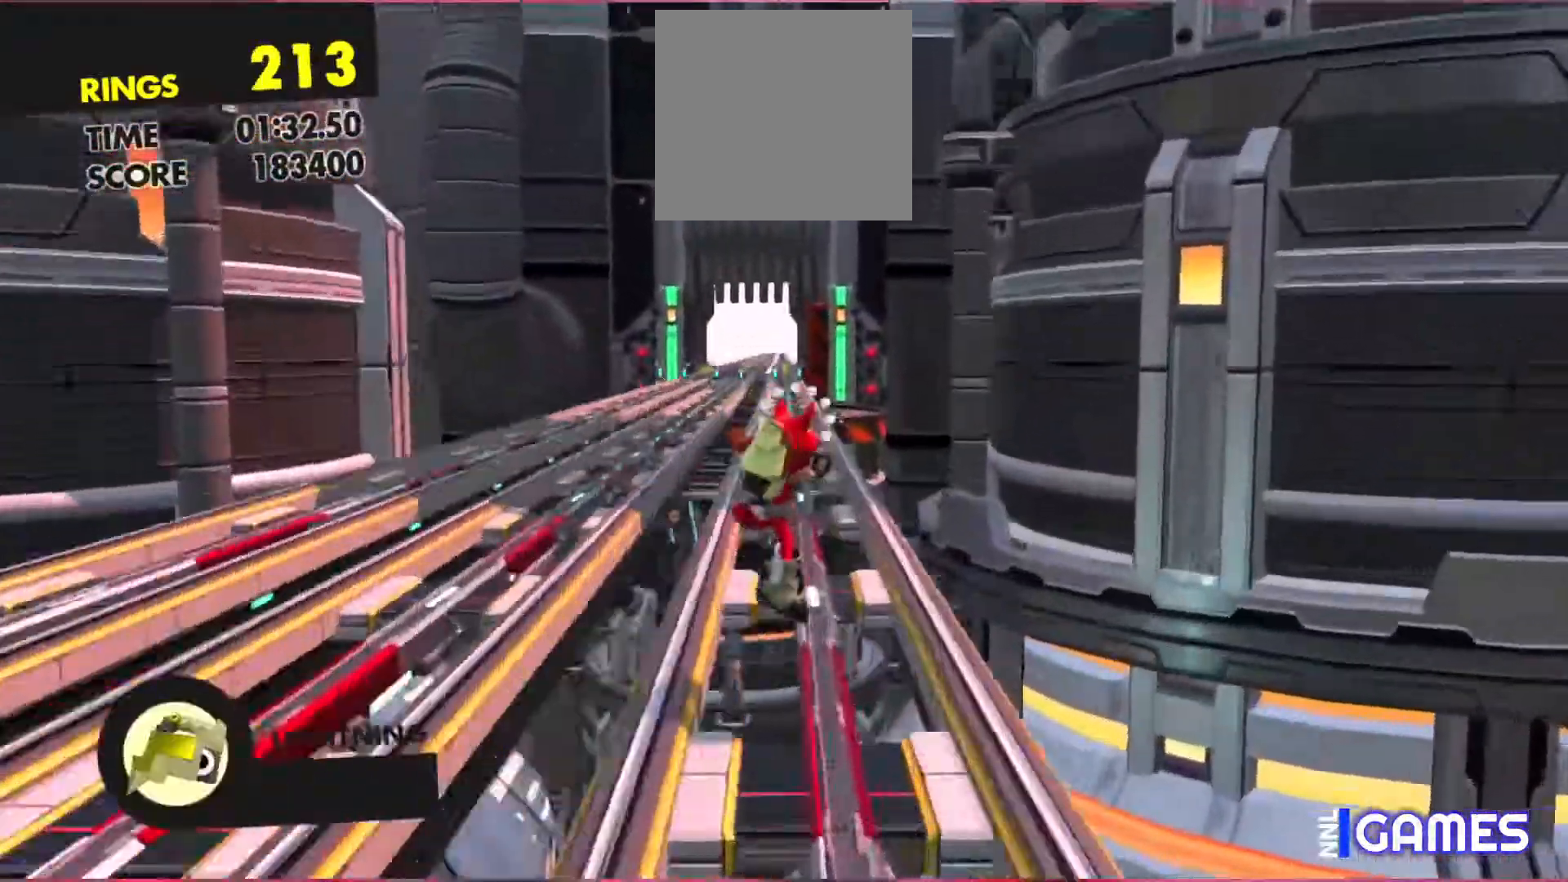
{"buttons": [], "left_stick": "center", "events": []}
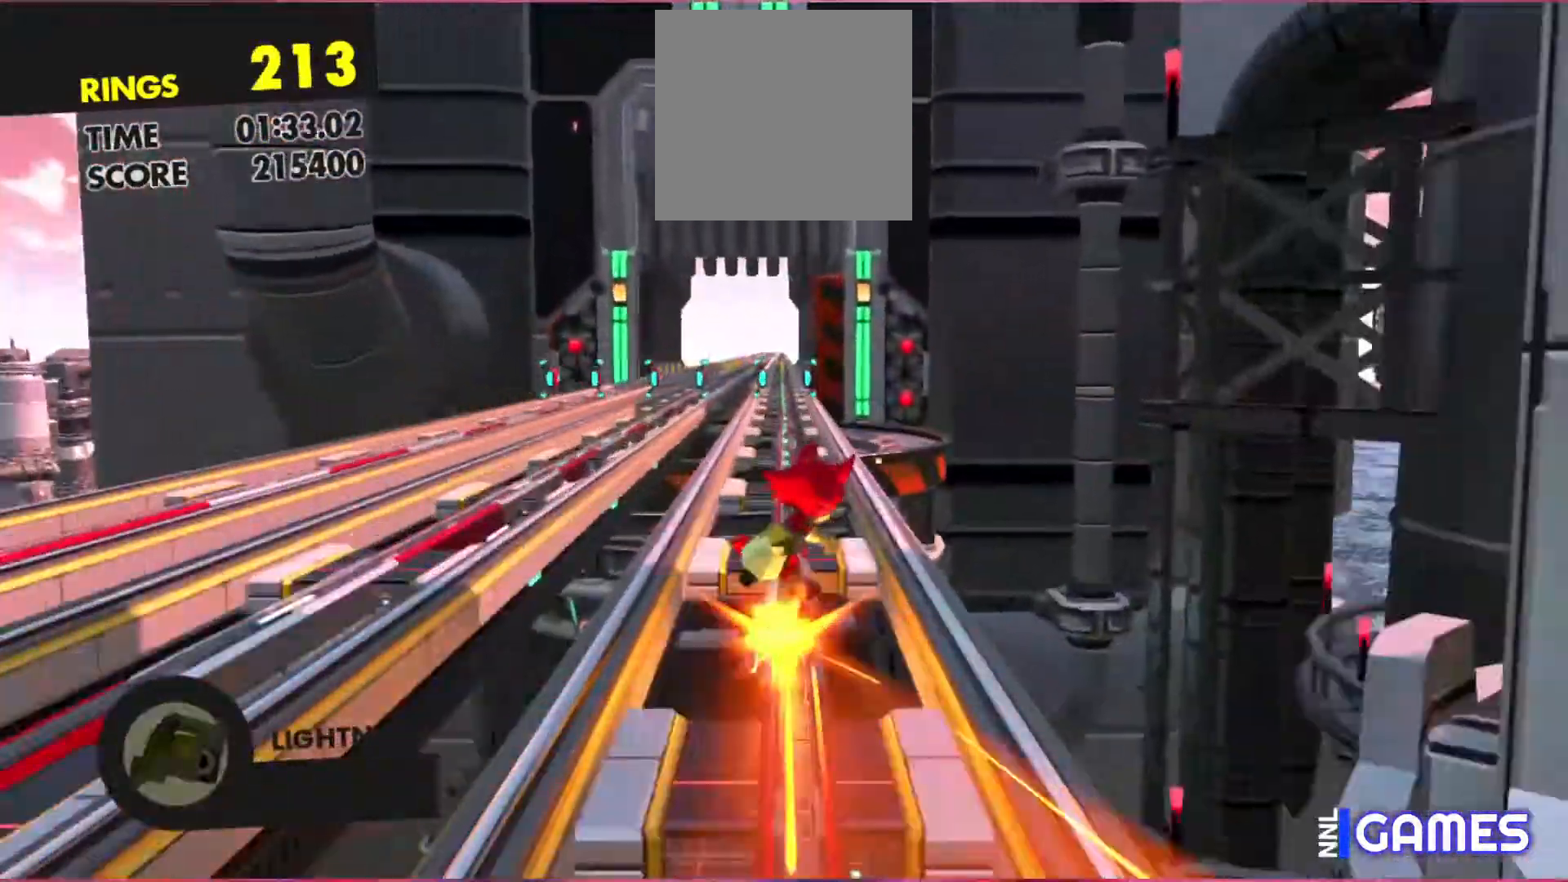
{"buttons": [], "left_stick": "center", "events": []}
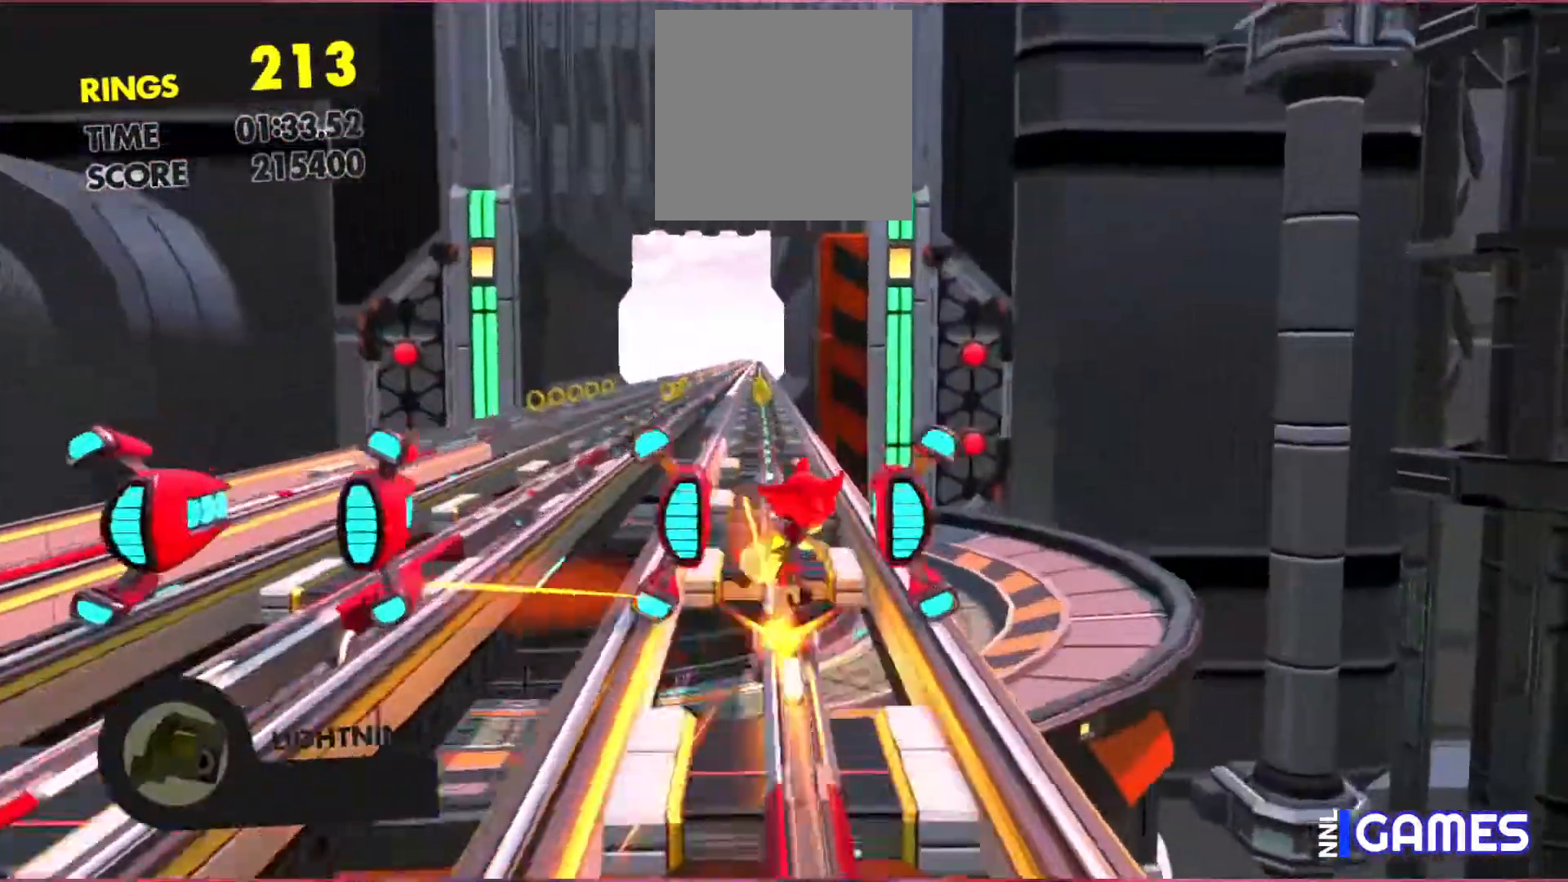
{"buttons": [], "left_stick": "center", "events": []}
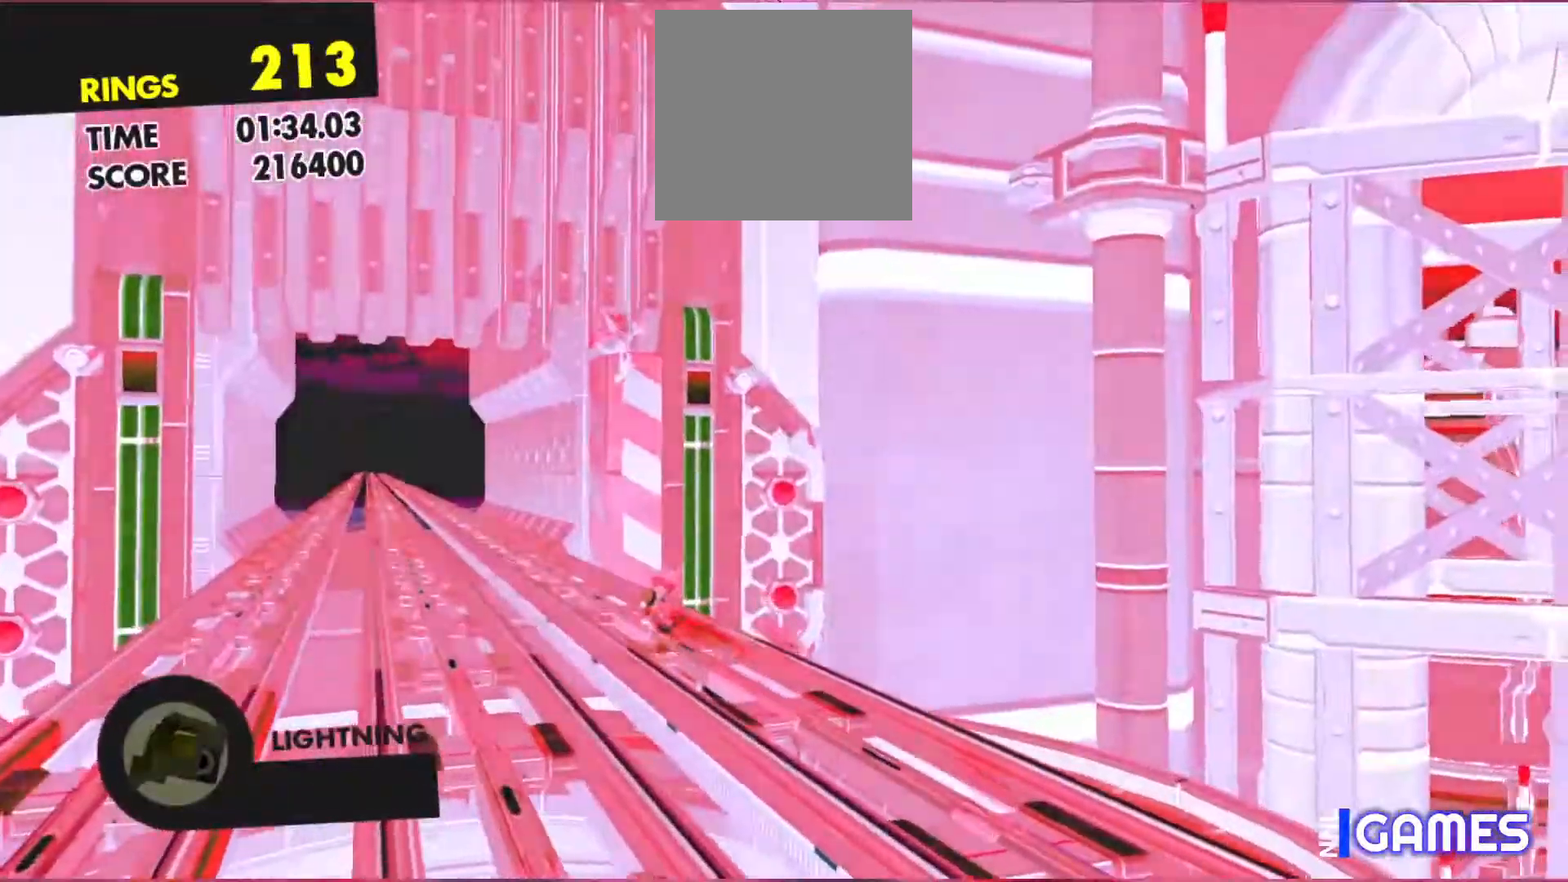
{"buttons": [], "left_stick": "center", "events": []}
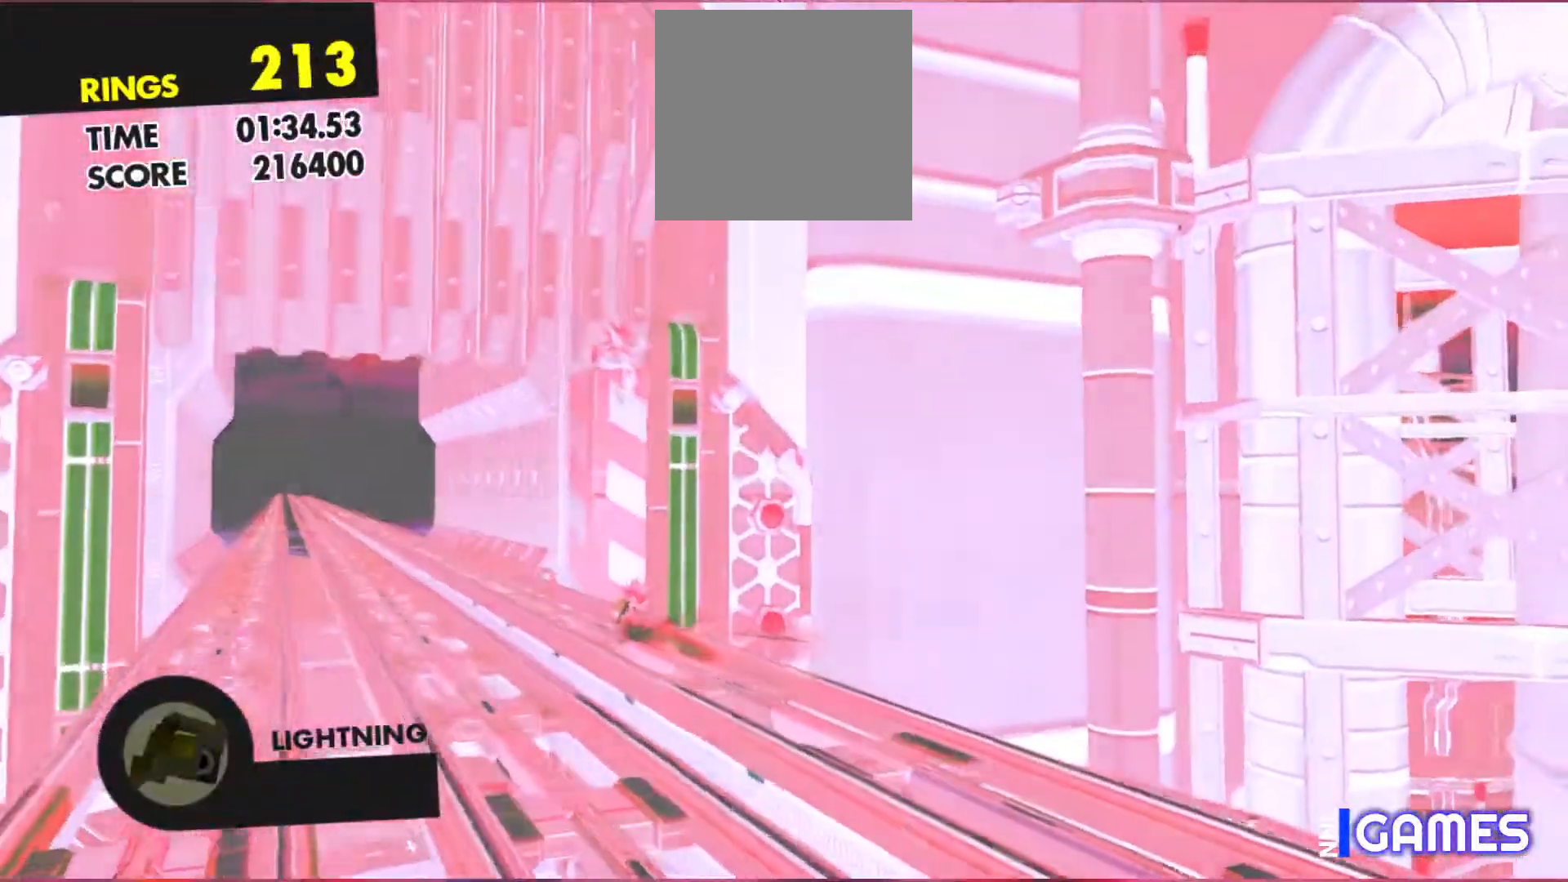
{"buttons": [], "left_stick": "center", "events": []}
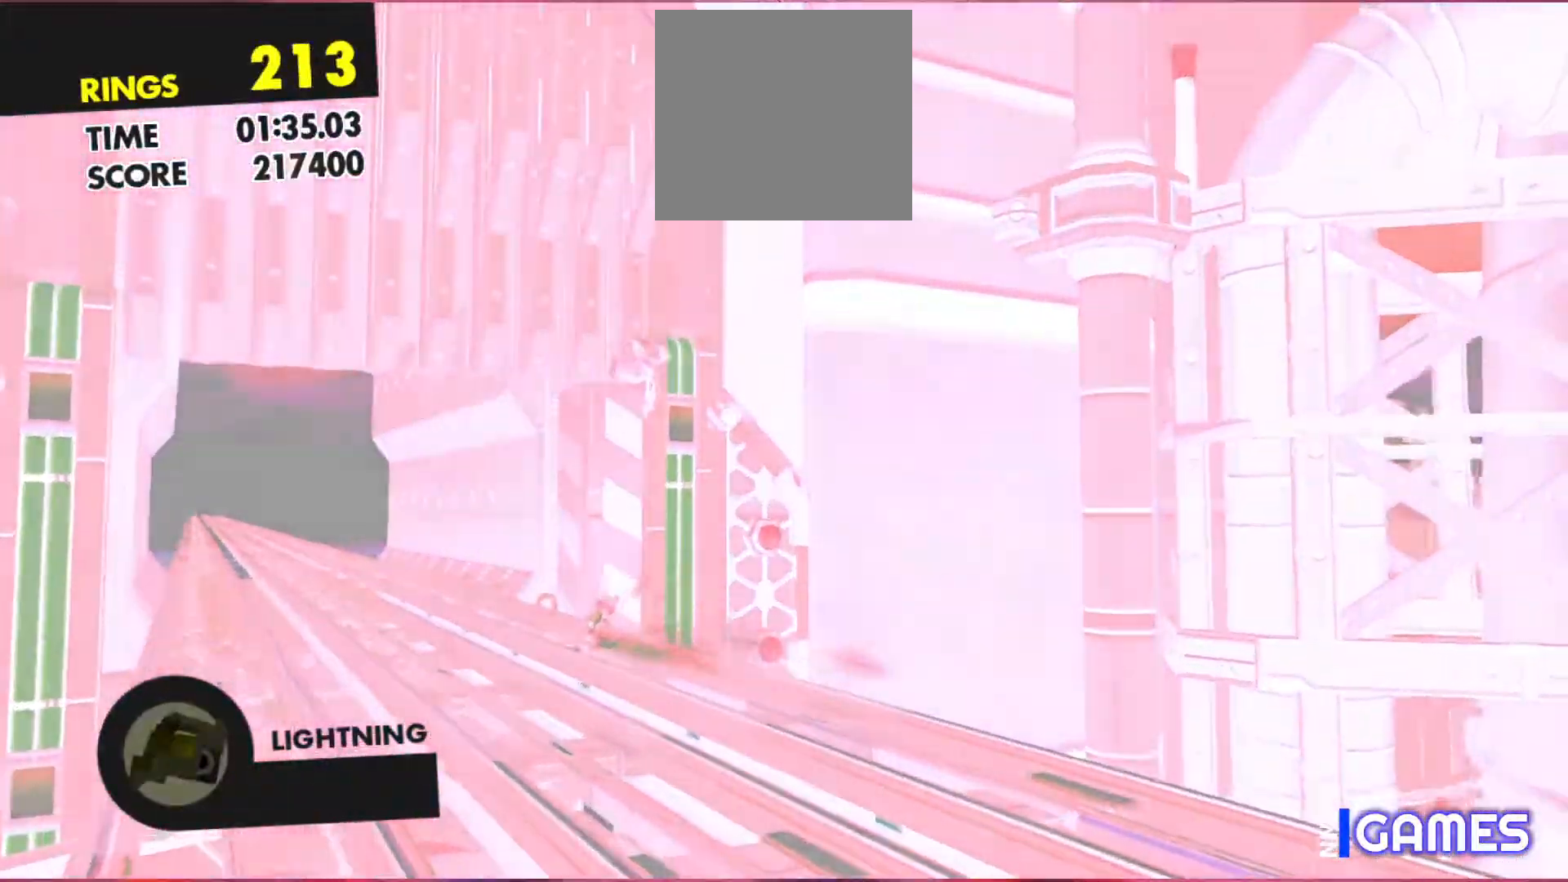
{"buttons": [], "left_stick": "center", "events": []}
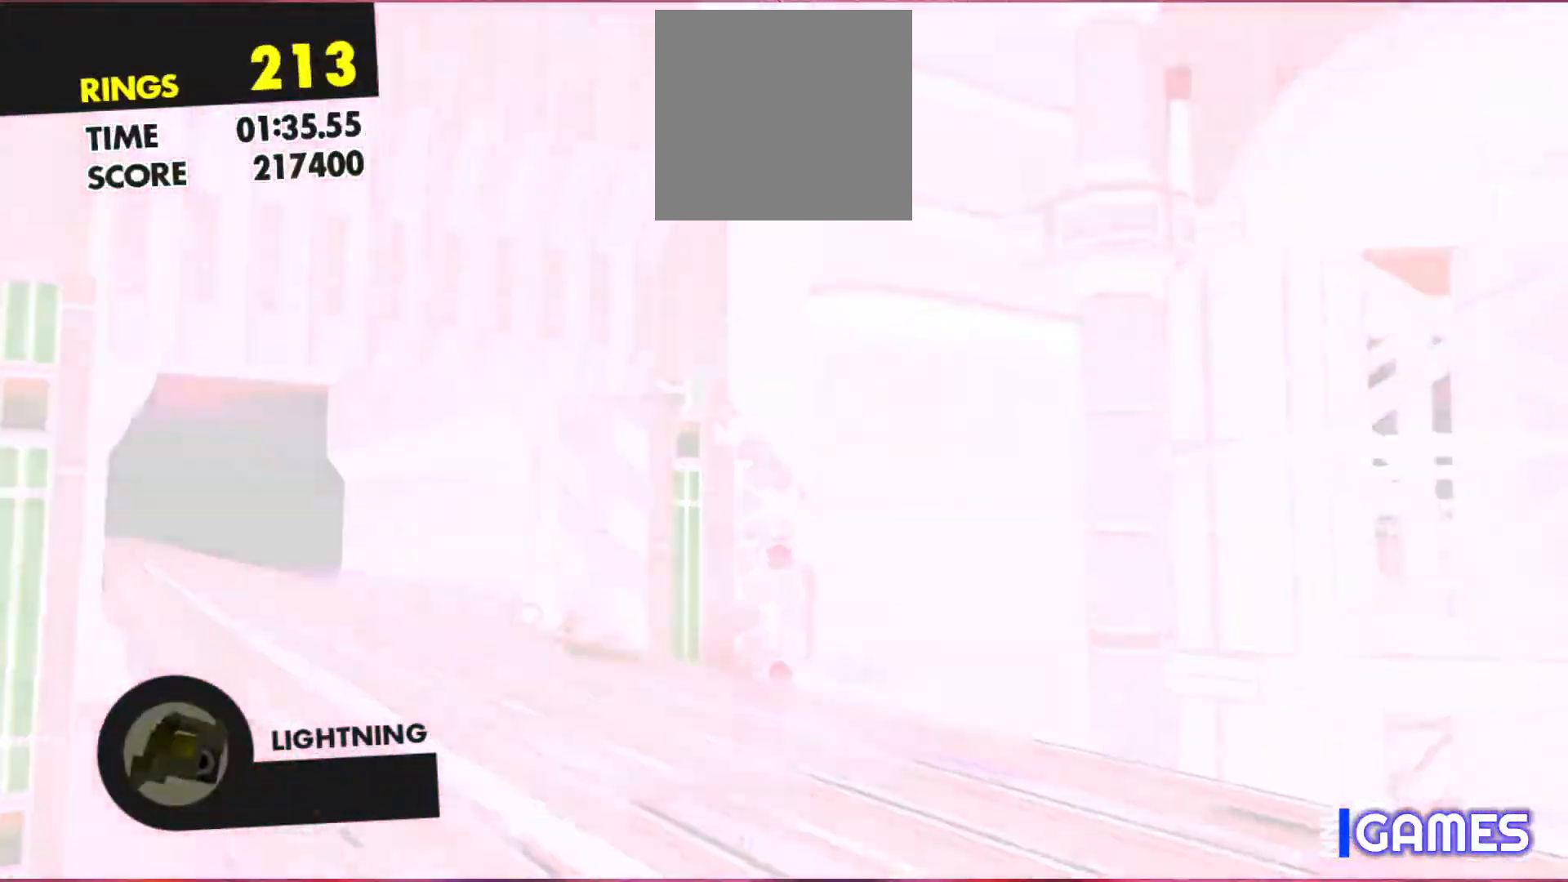
{"buttons": [], "left_stick": "center", "events": []}